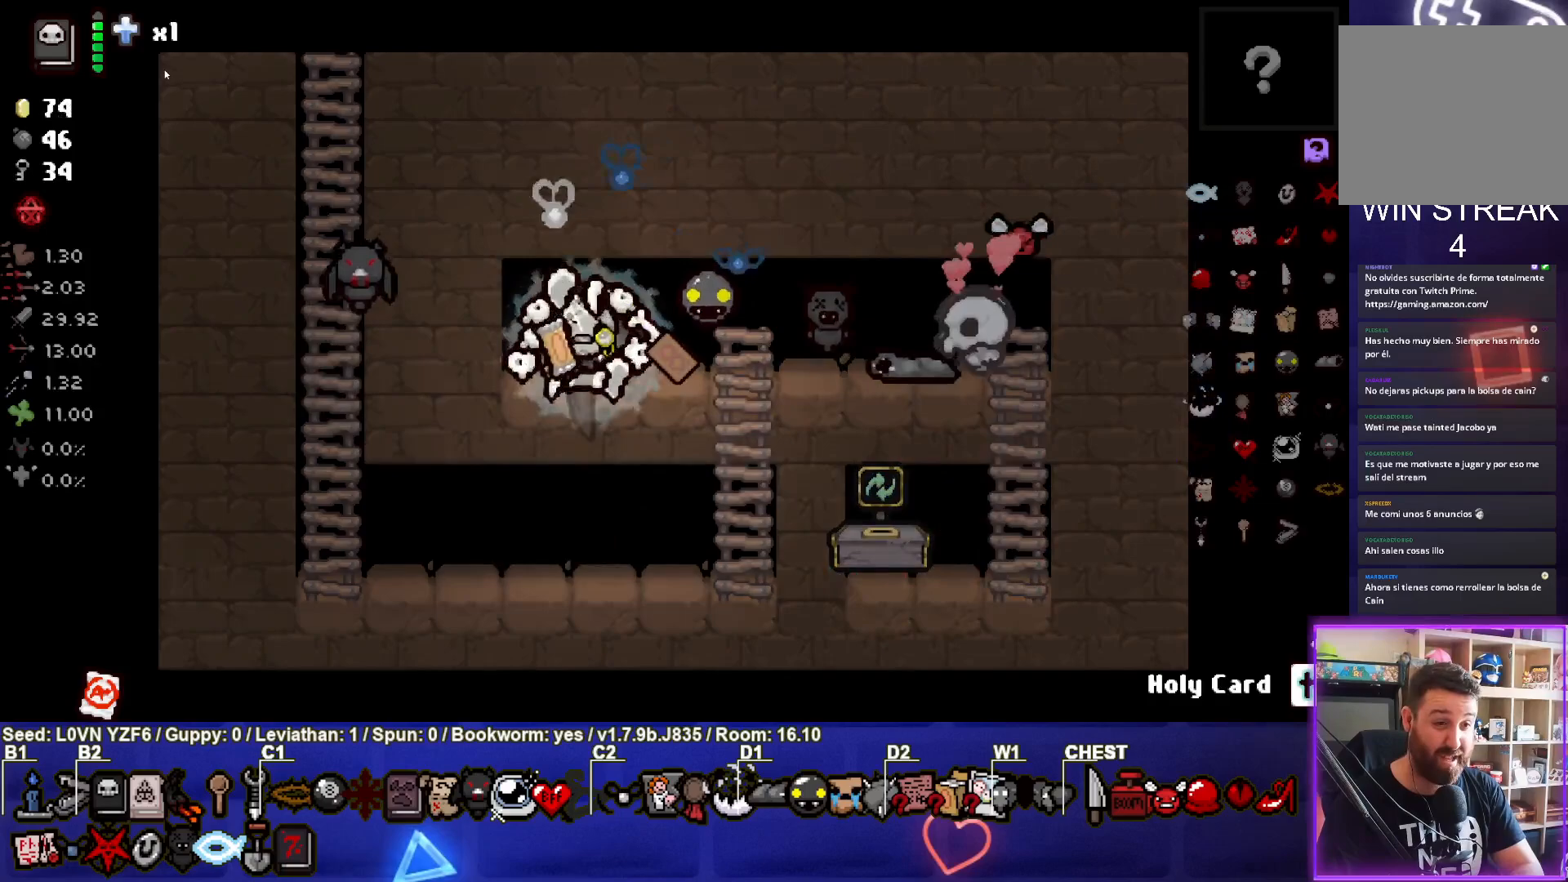
Gameplay with a controller (PlayStation layout); each line is a JSON object with the inputs held at the frame after it. "events" lists button and stick changes between this image and that frame as [ms after this image, input, new state], when the widget could be followed in between. Not read: right_stick.
{"buttons": [], "left_stick": "right", "events": [[100, "left_stick", "up-left"], [183, "left_stick", "up-right"], [317, "left_stick", "right"]]}
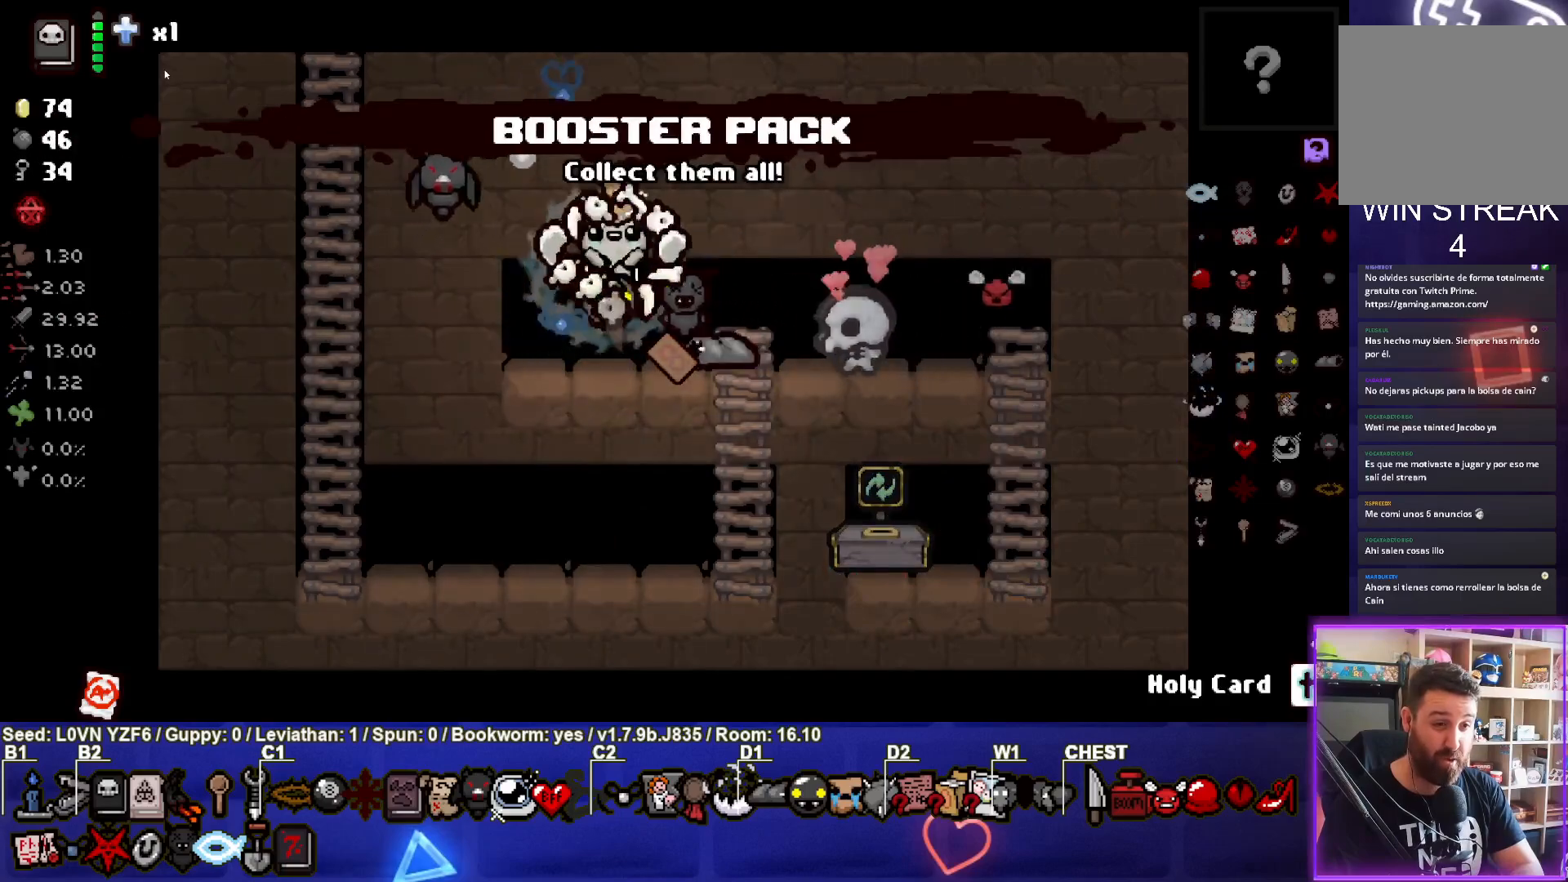
{"buttons": [], "left_stick": "down-right", "events": [[400, "left_stick", "down-right"]]}
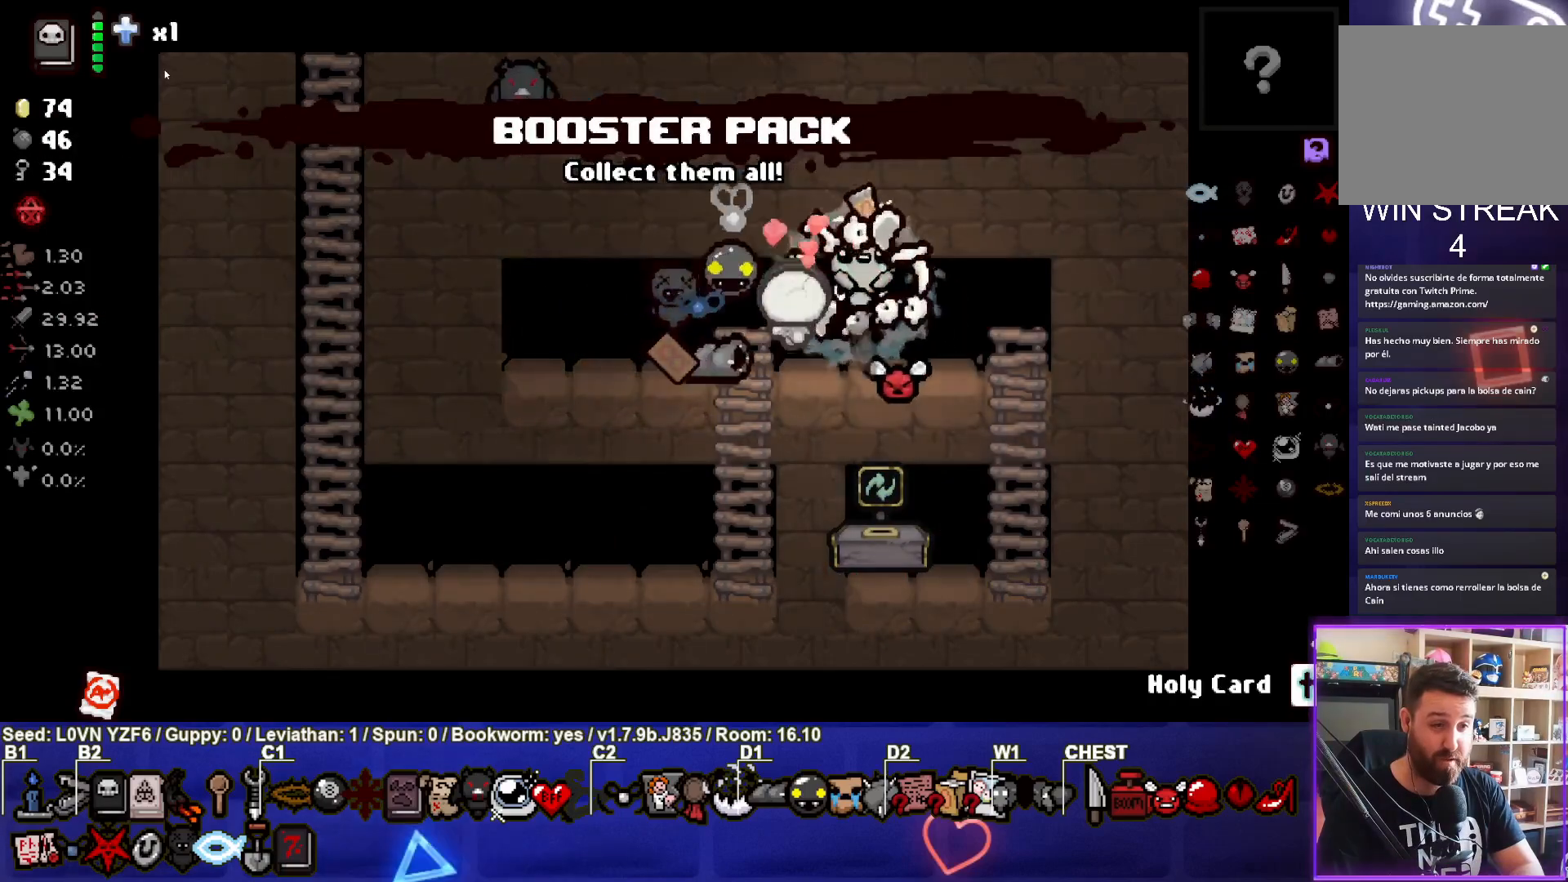
{"buttons": [], "left_stick": "left", "events": [[17, "left_stick", "center"], [83, "left_stick", "left"], [367, "left_stick", "center"], [483, "left_stick", "left"]]}
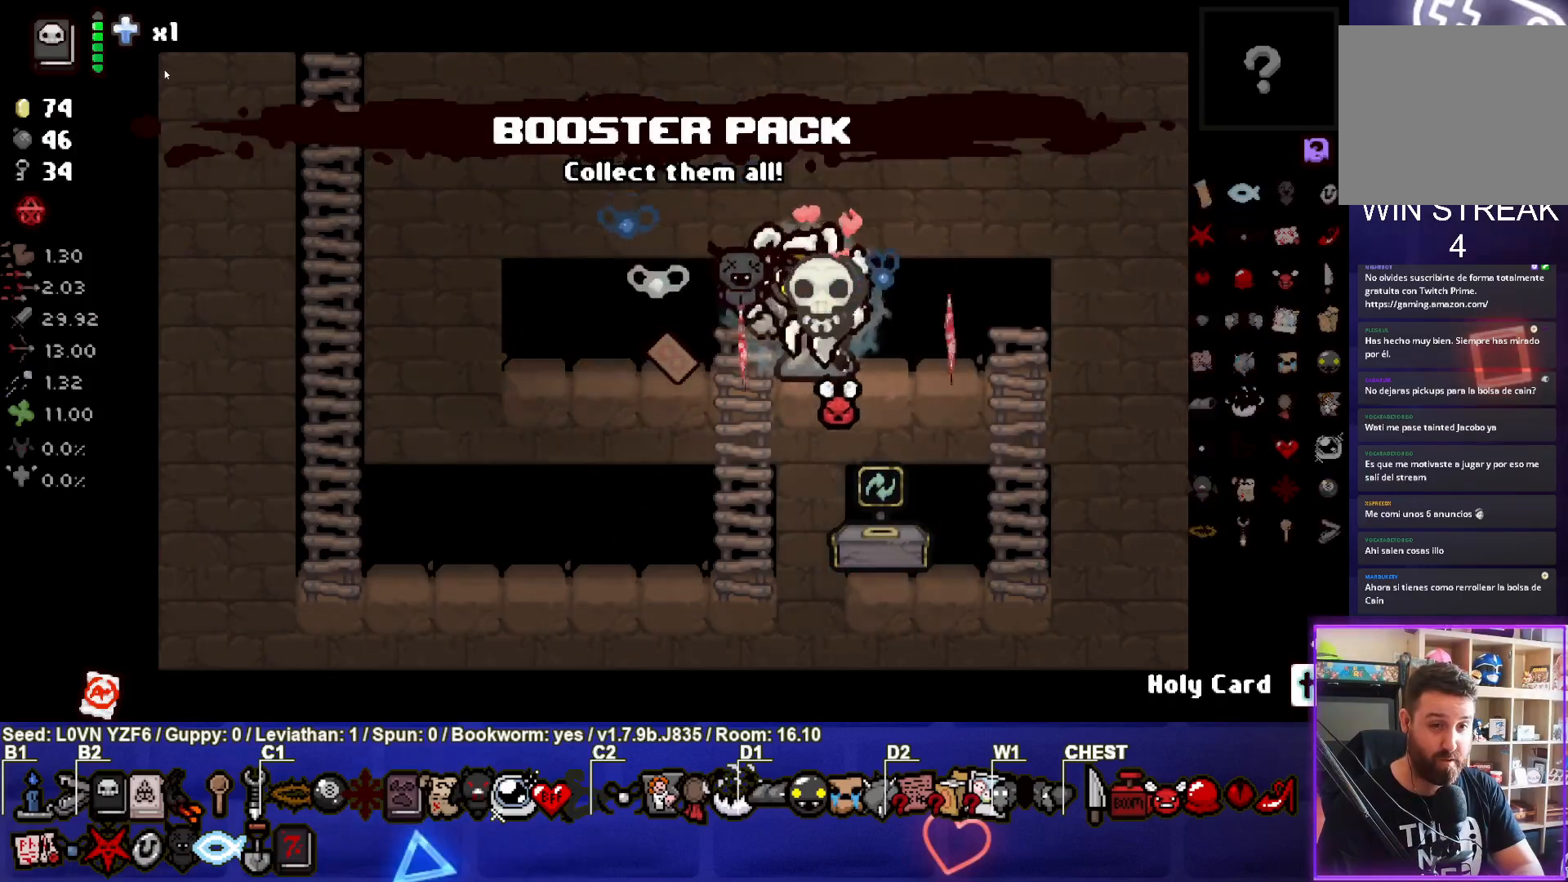
{"buttons": [], "left_stick": "center", "events": [[150, "left_stick", "center"], [383, "left_stick", "right"], [483, "left_stick", "center"]]}
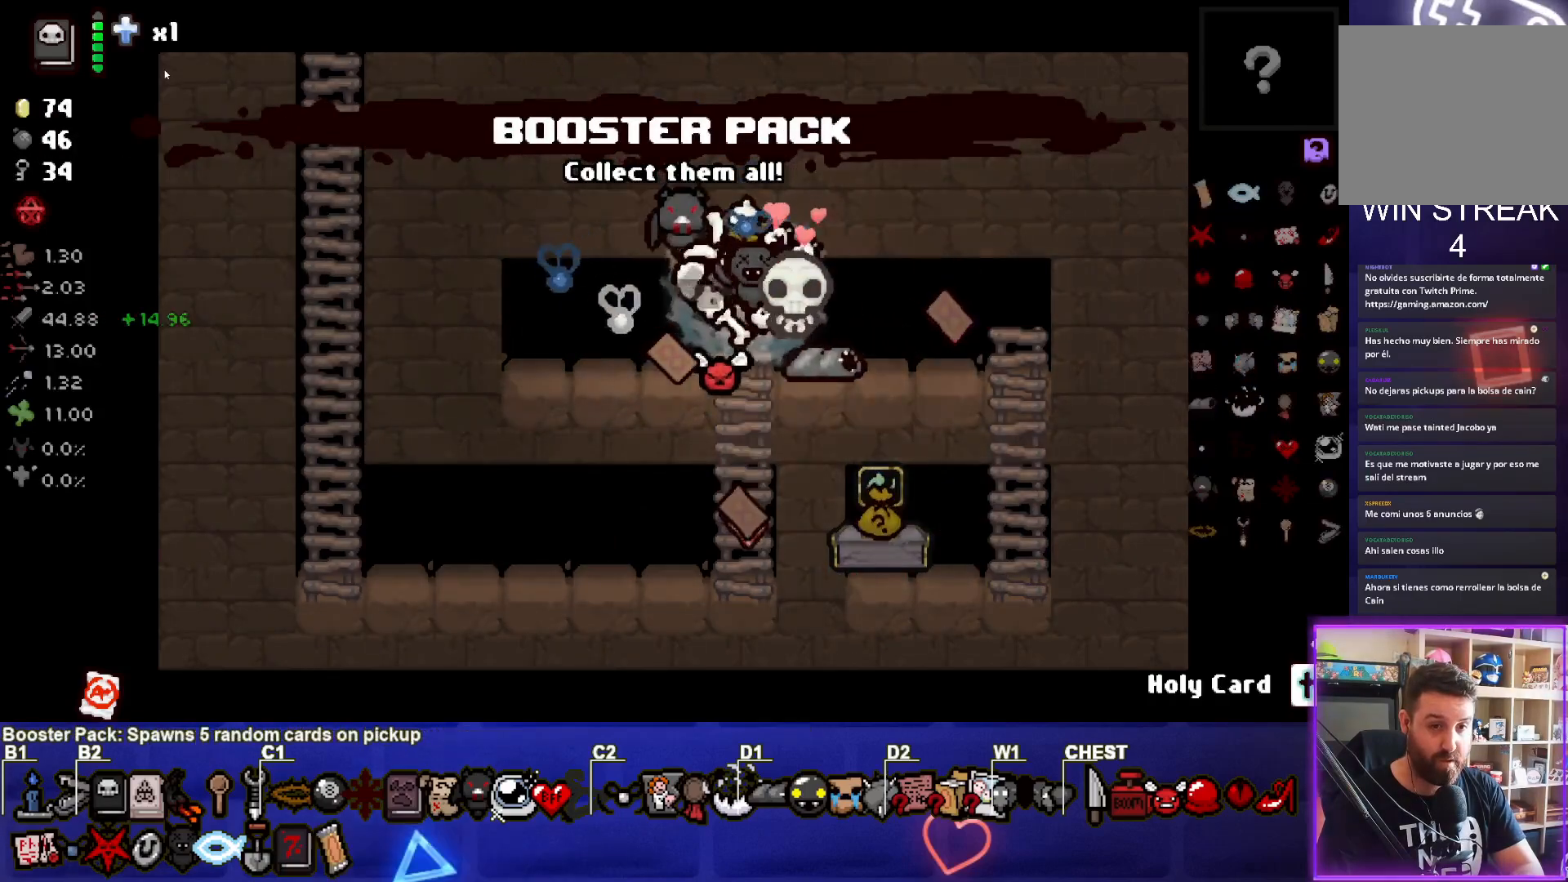
{"buttons": [], "left_stick": "right", "events": [[350, "left_stick", "right"]]}
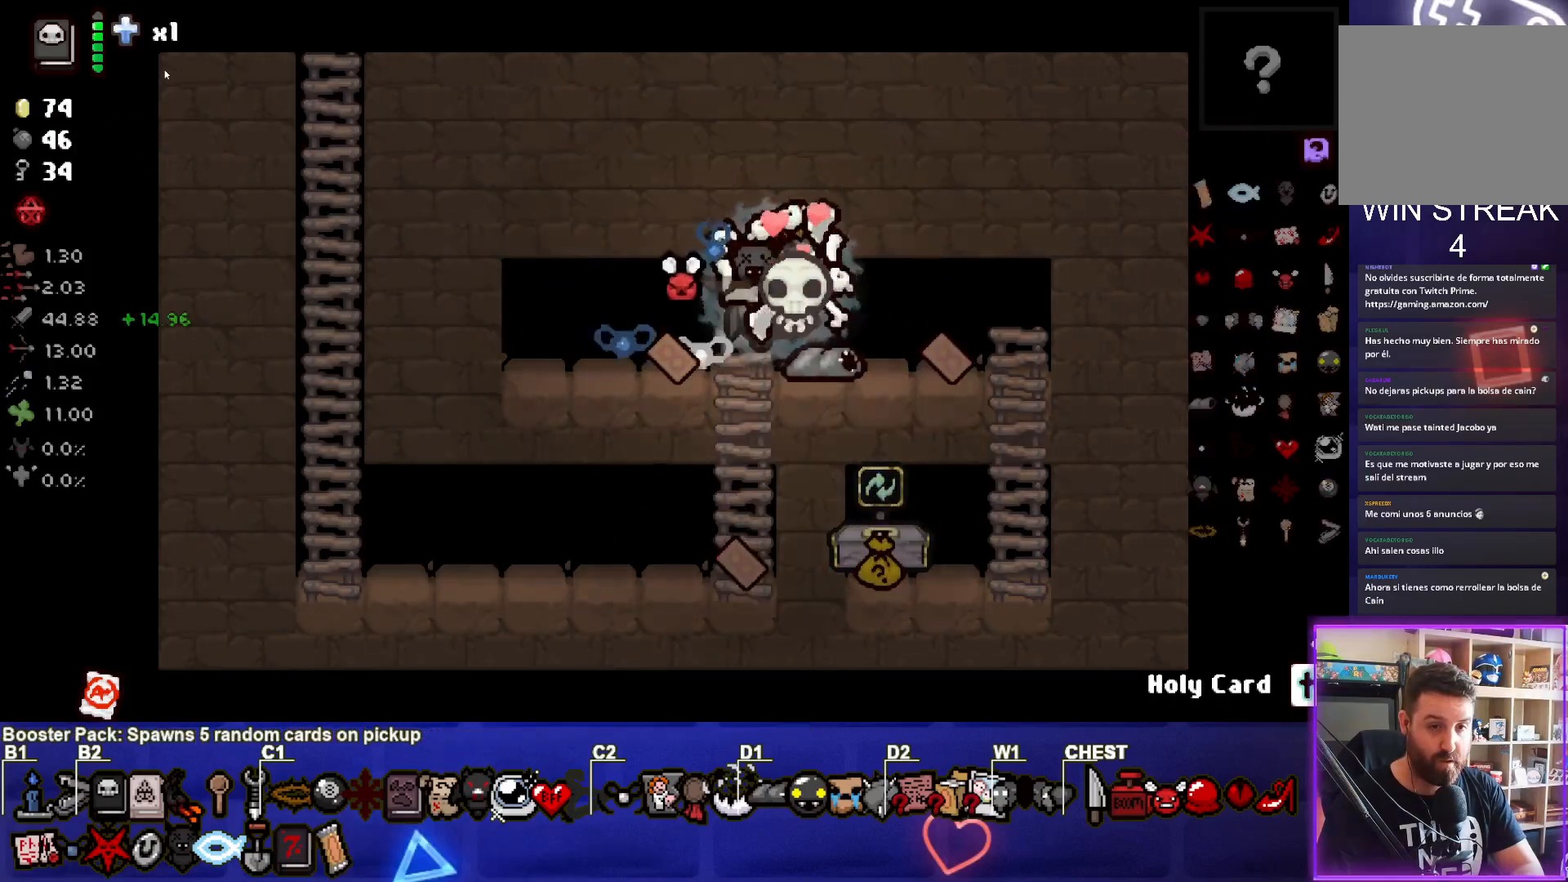
{"buttons": [], "left_stick": "right", "events": [[67, "left_stick", "center"], [217, "left_stick", "down-right"], [467, "left_stick", "right"]]}
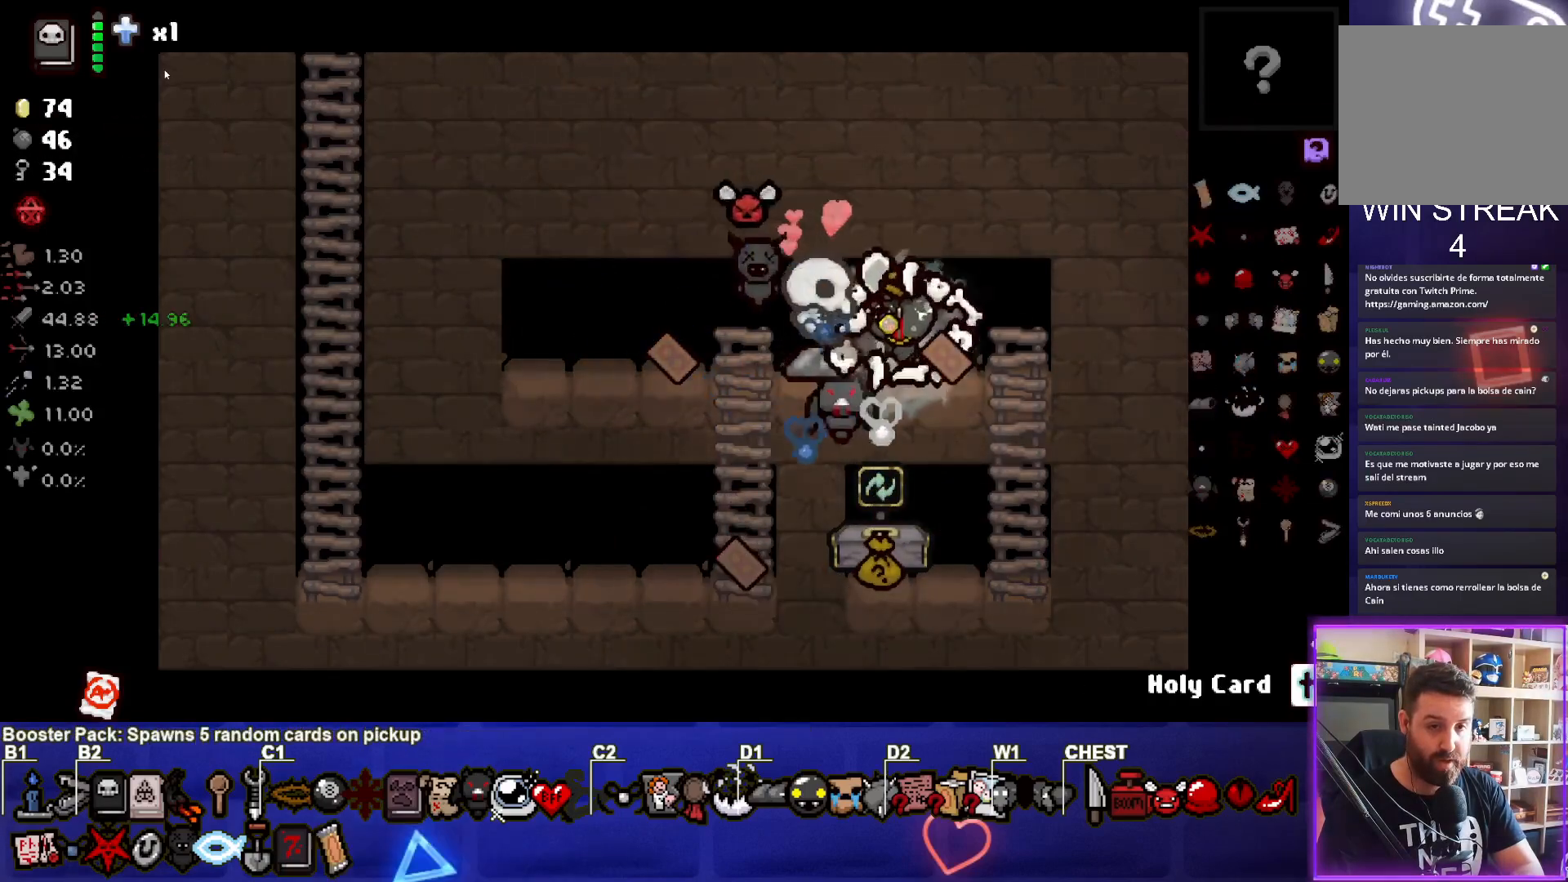
{"buttons": [], "left_stick": "right", "events": [[117, "left_stick", "center"], [217, "left_stick", "left"], [333, "left_stick", "center"], [400, "left_stick", "right"]]}
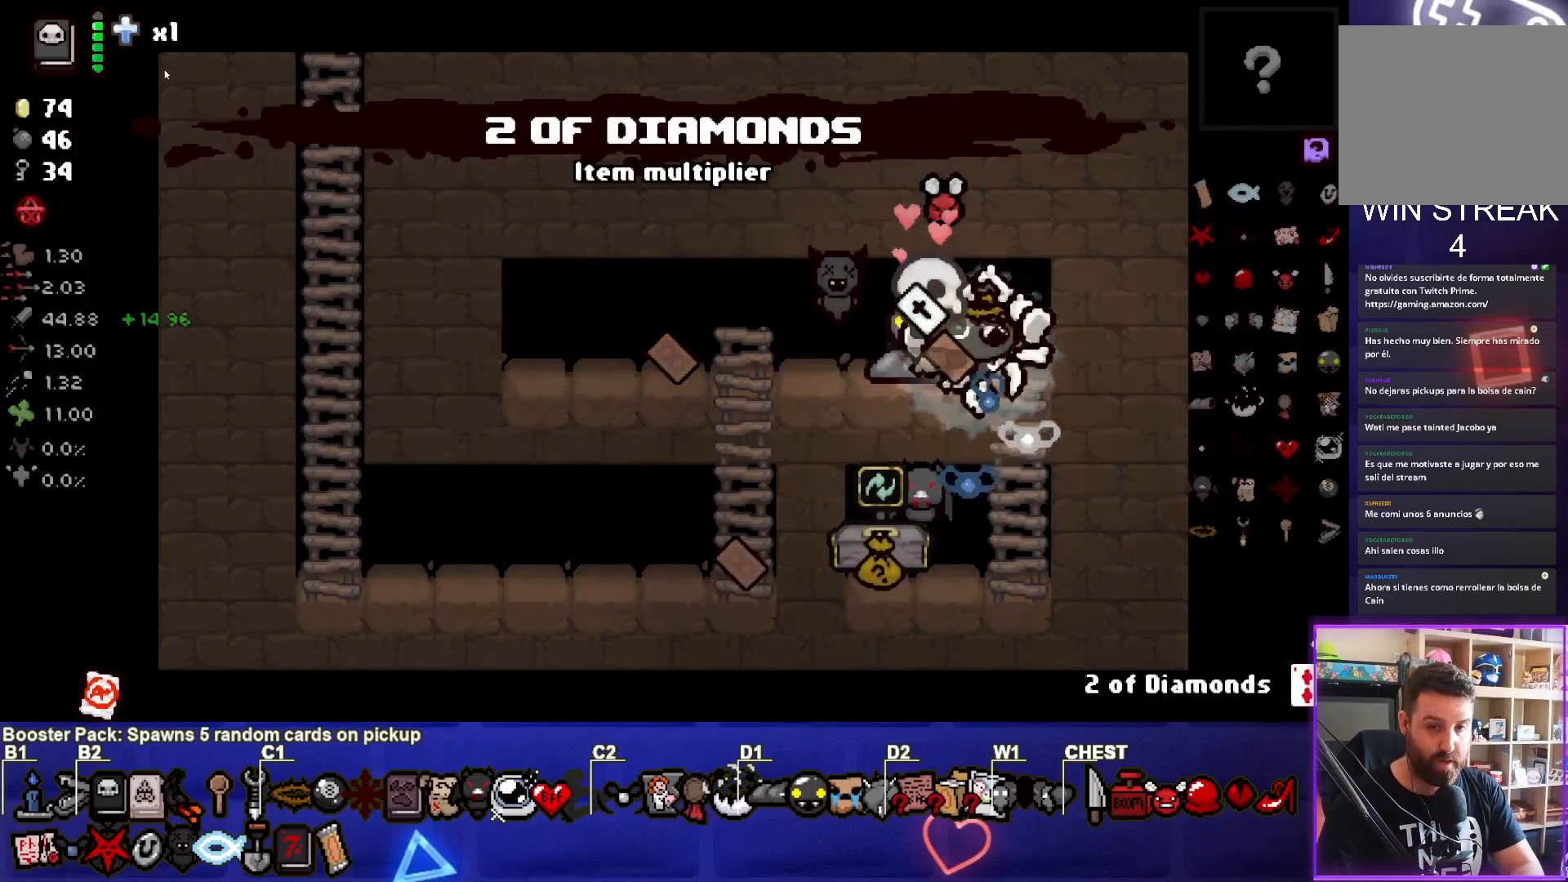
{"buttons": [], "left_stick": "left", "events": [[17, "left_stick", "center"], [167, "left_stick", "up"], [350, "left_stick", "left"]]}
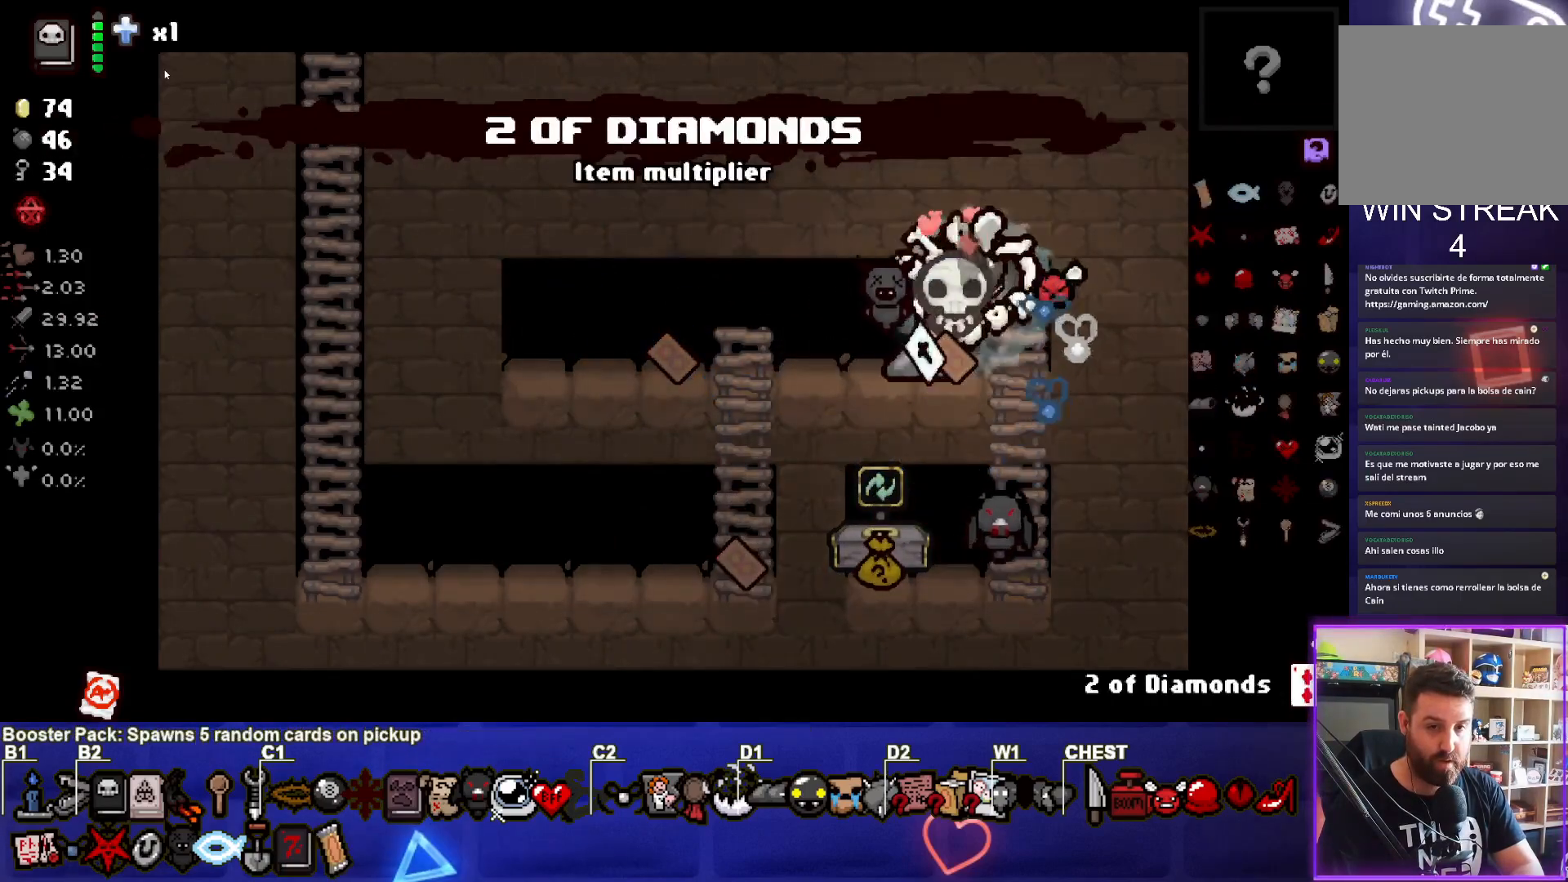
{"buttons": [], "left_stick": "down-right", "events": [[233, "left_stick", "down"], [333, "left_stick", "down-right"]]}
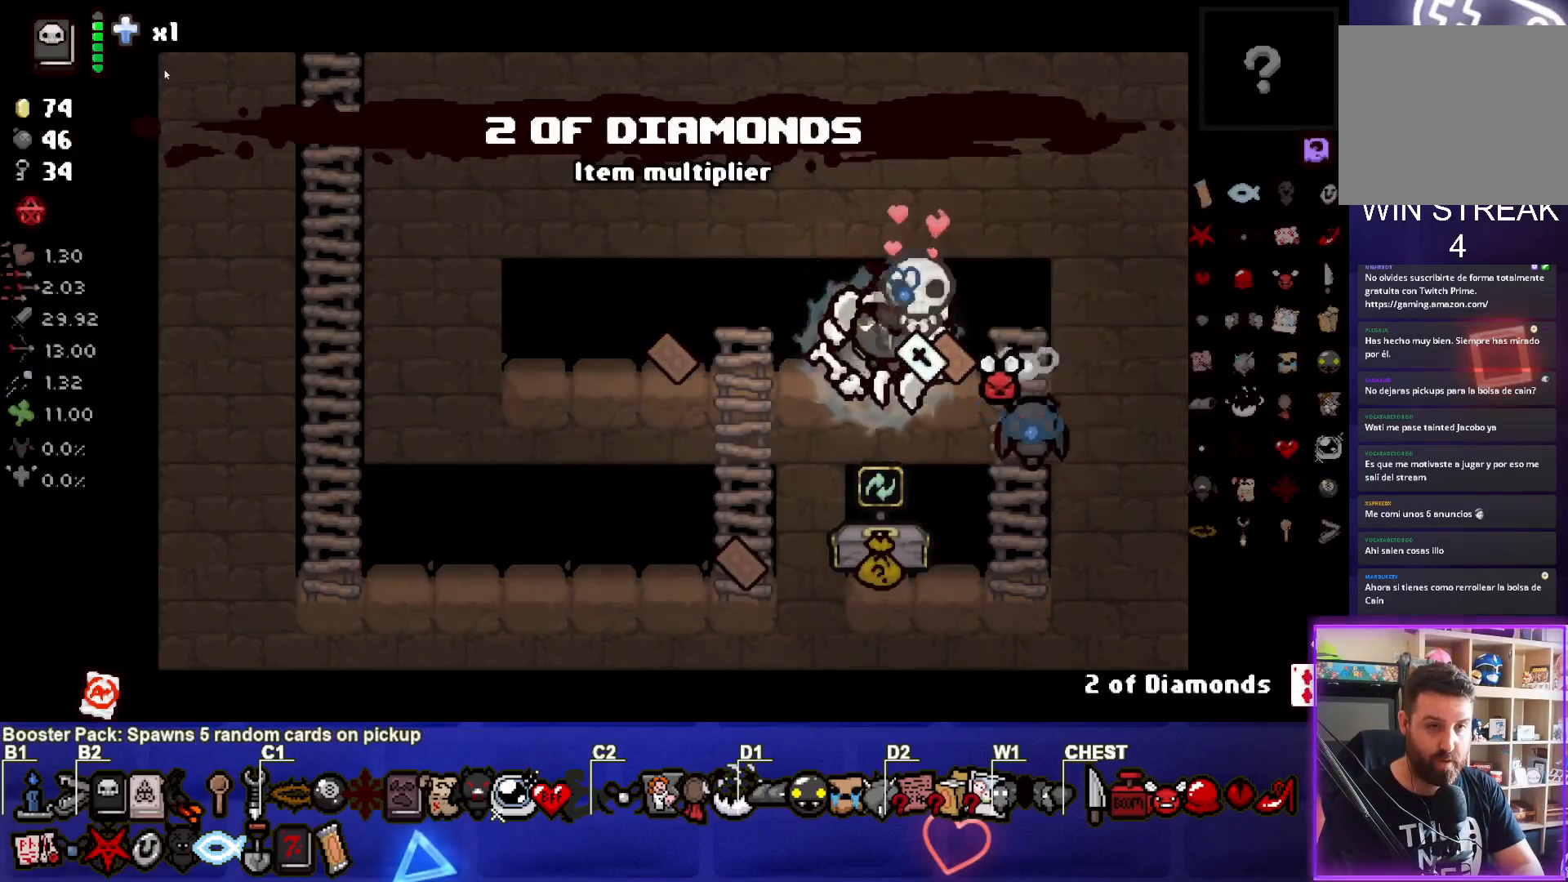
{"buttons": [], "left_stick": "left", "events": [[67, "left_stick", "center"], [133, "left_stick", "left"]]}
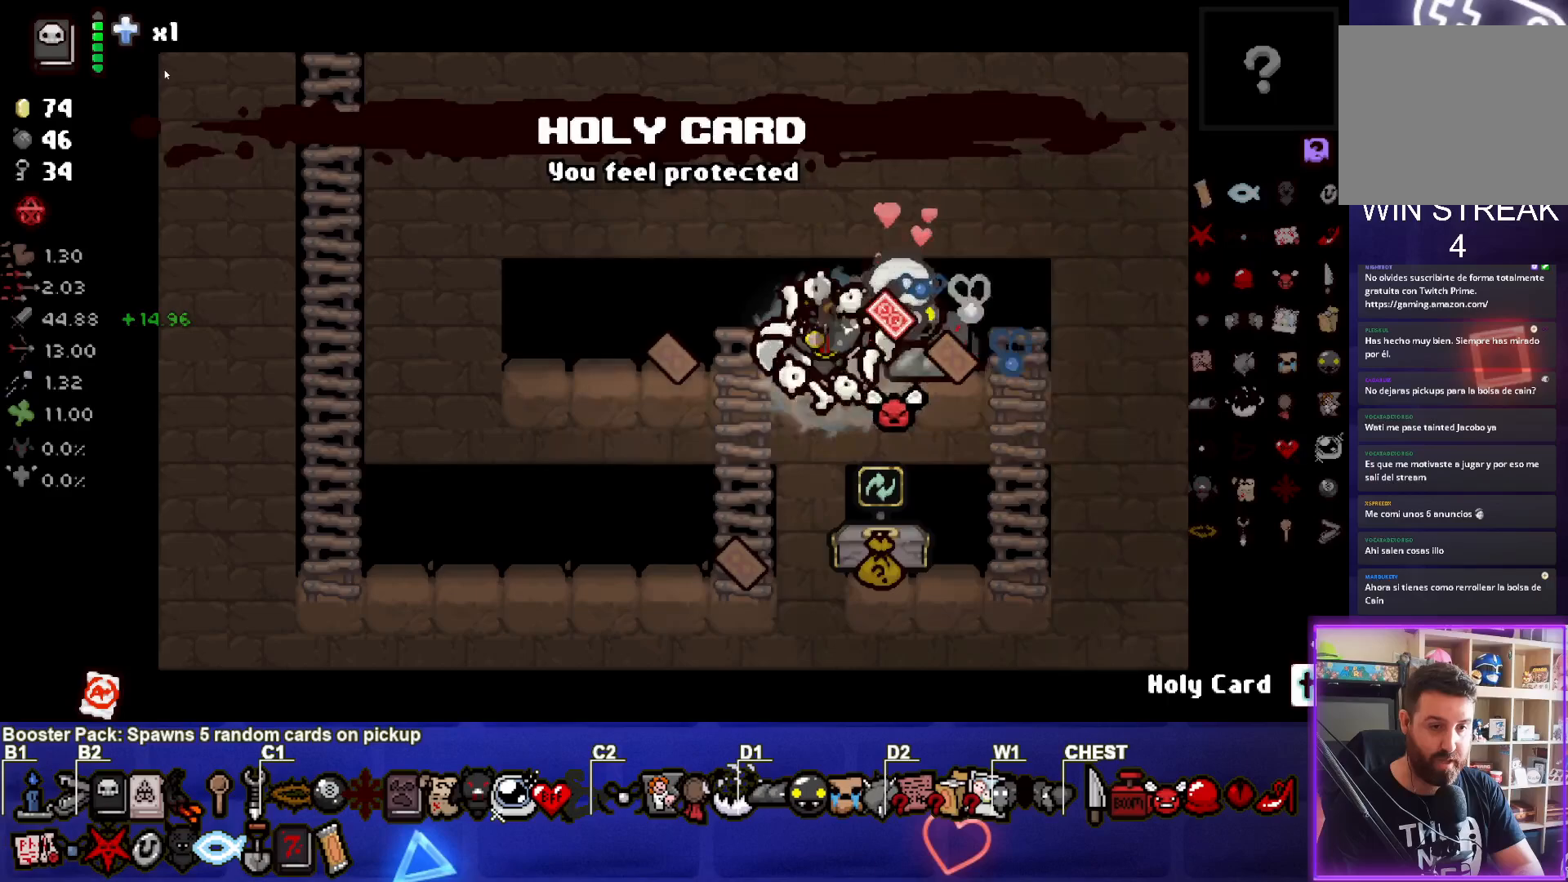
{"buttons": [], "left_stick": "down", "events": [[117, "left_stick", "down"]]}
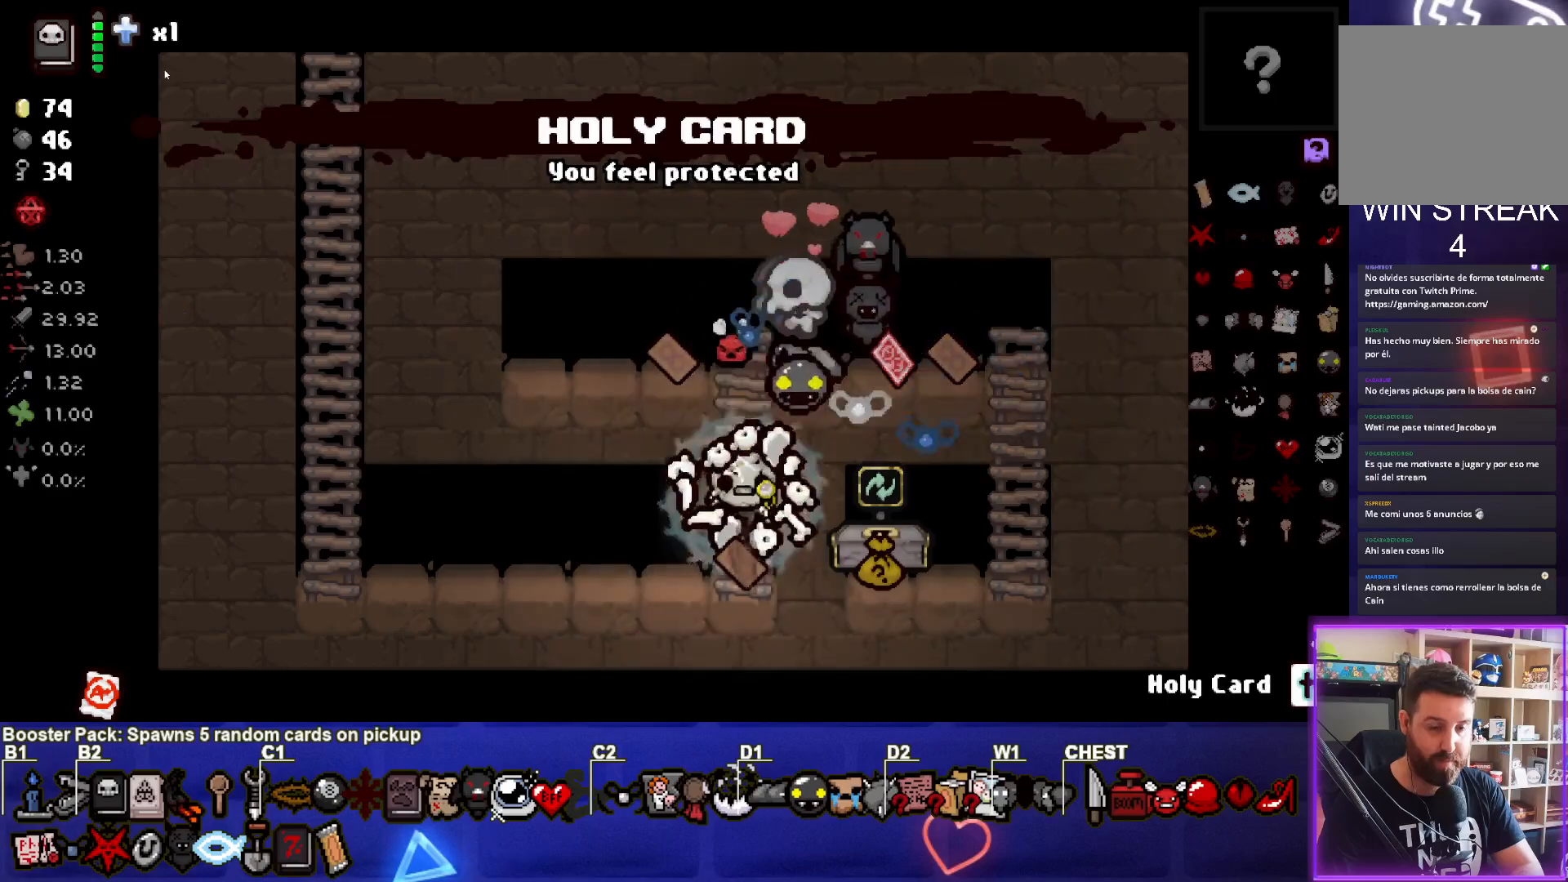
{"buttons": [], "left_stick": "center", "events": [[133, "left_stick", "down-left"], [417, "left_stick", "center"]]}
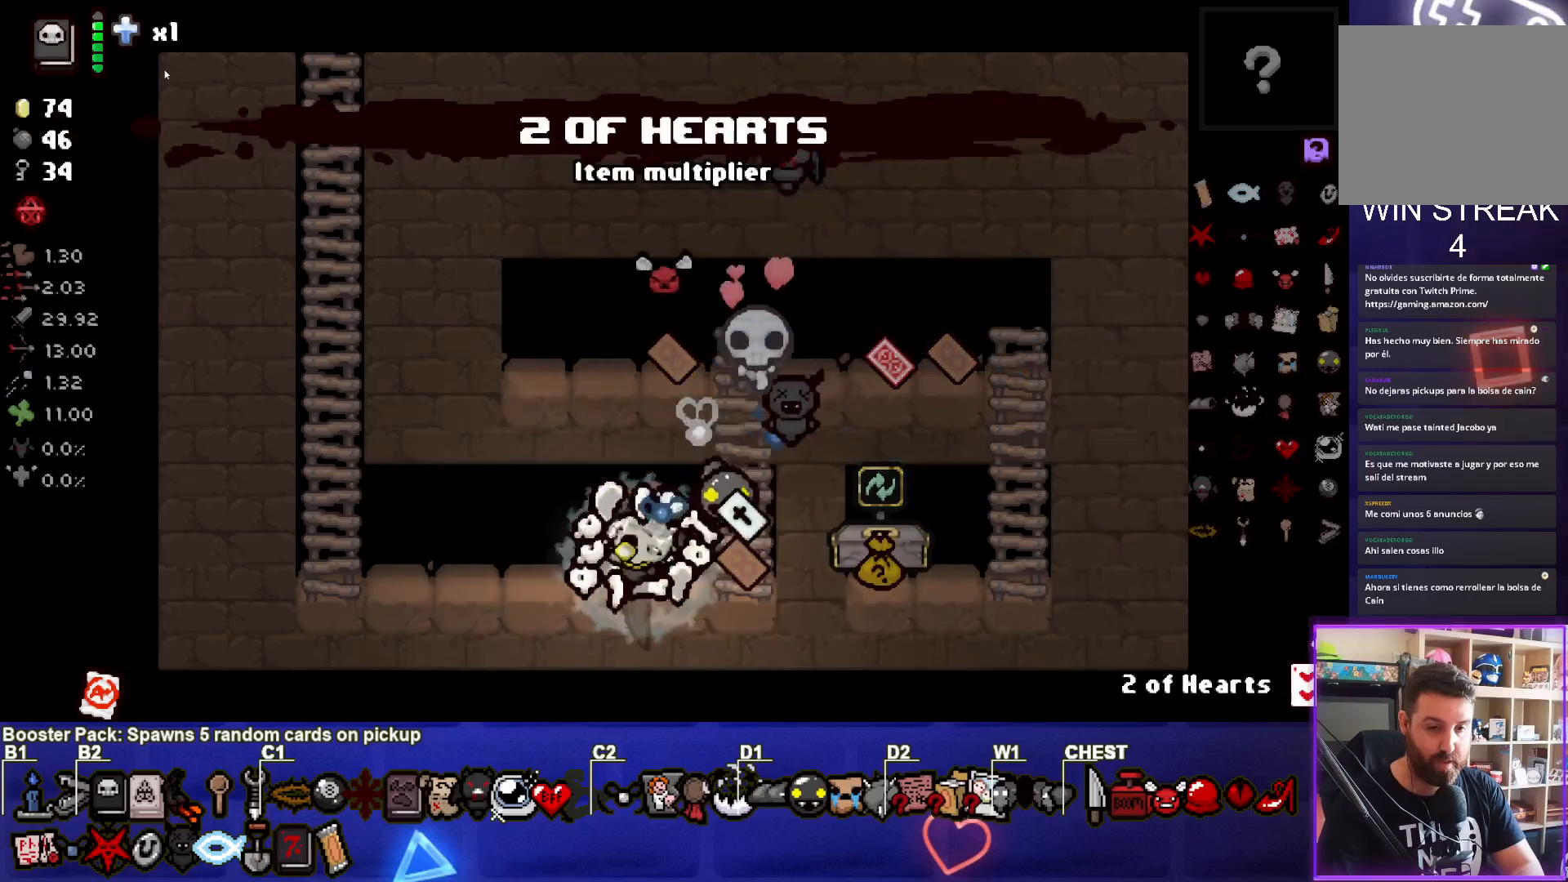
{"buttons": [], "left_stick": "center", "events": [[33, "left_stick", "right"], [500, "left_stick", "center"]]}
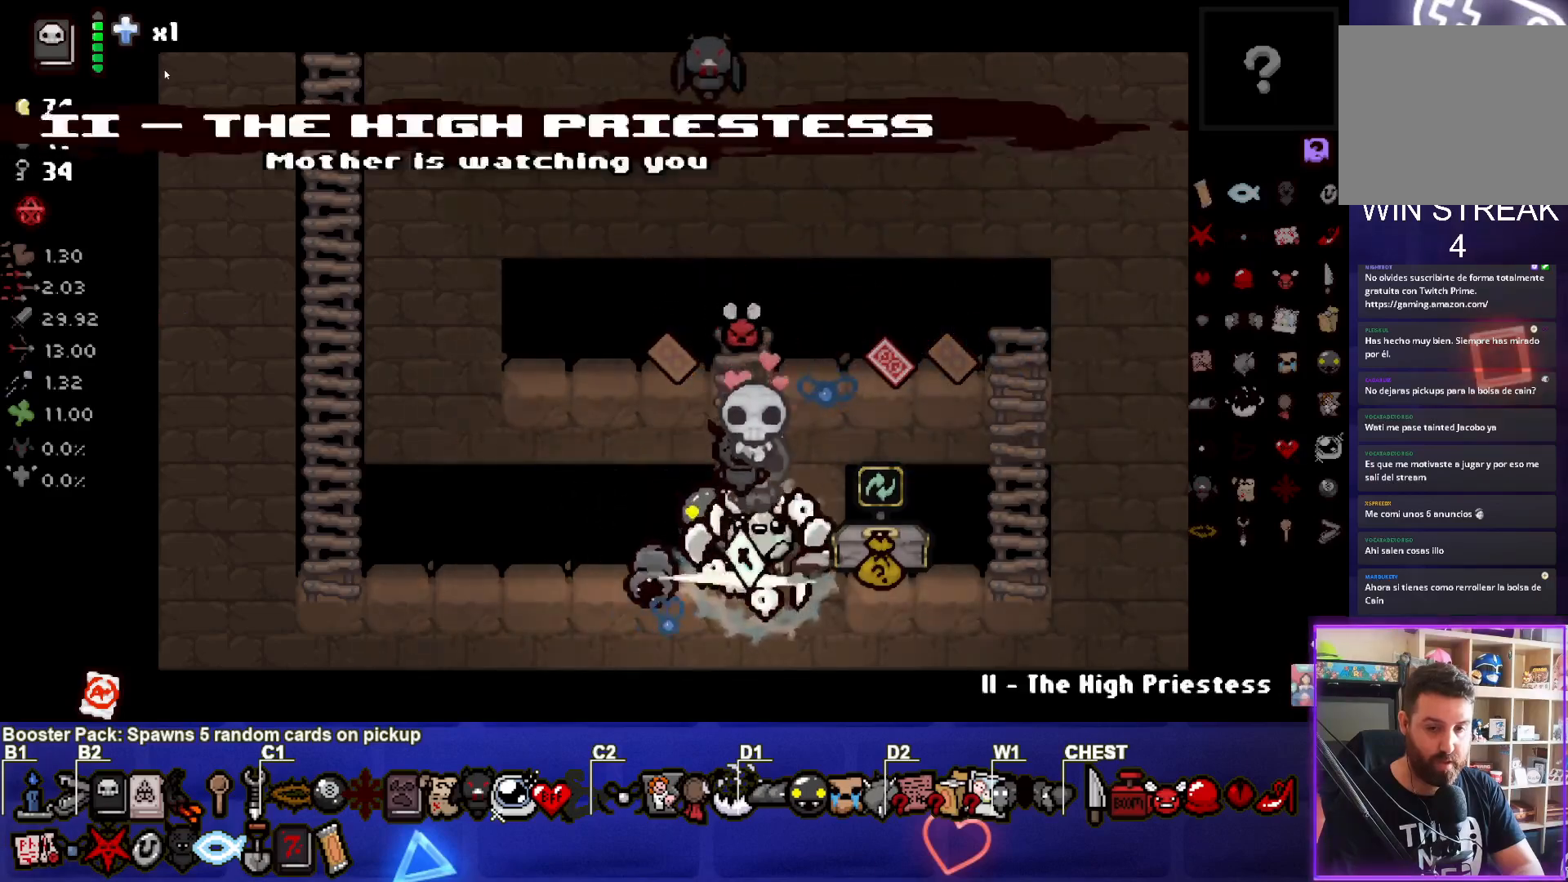
{"buttons": [], "left_stick": "up", "events": [[100, "left_stick", "up"]]}
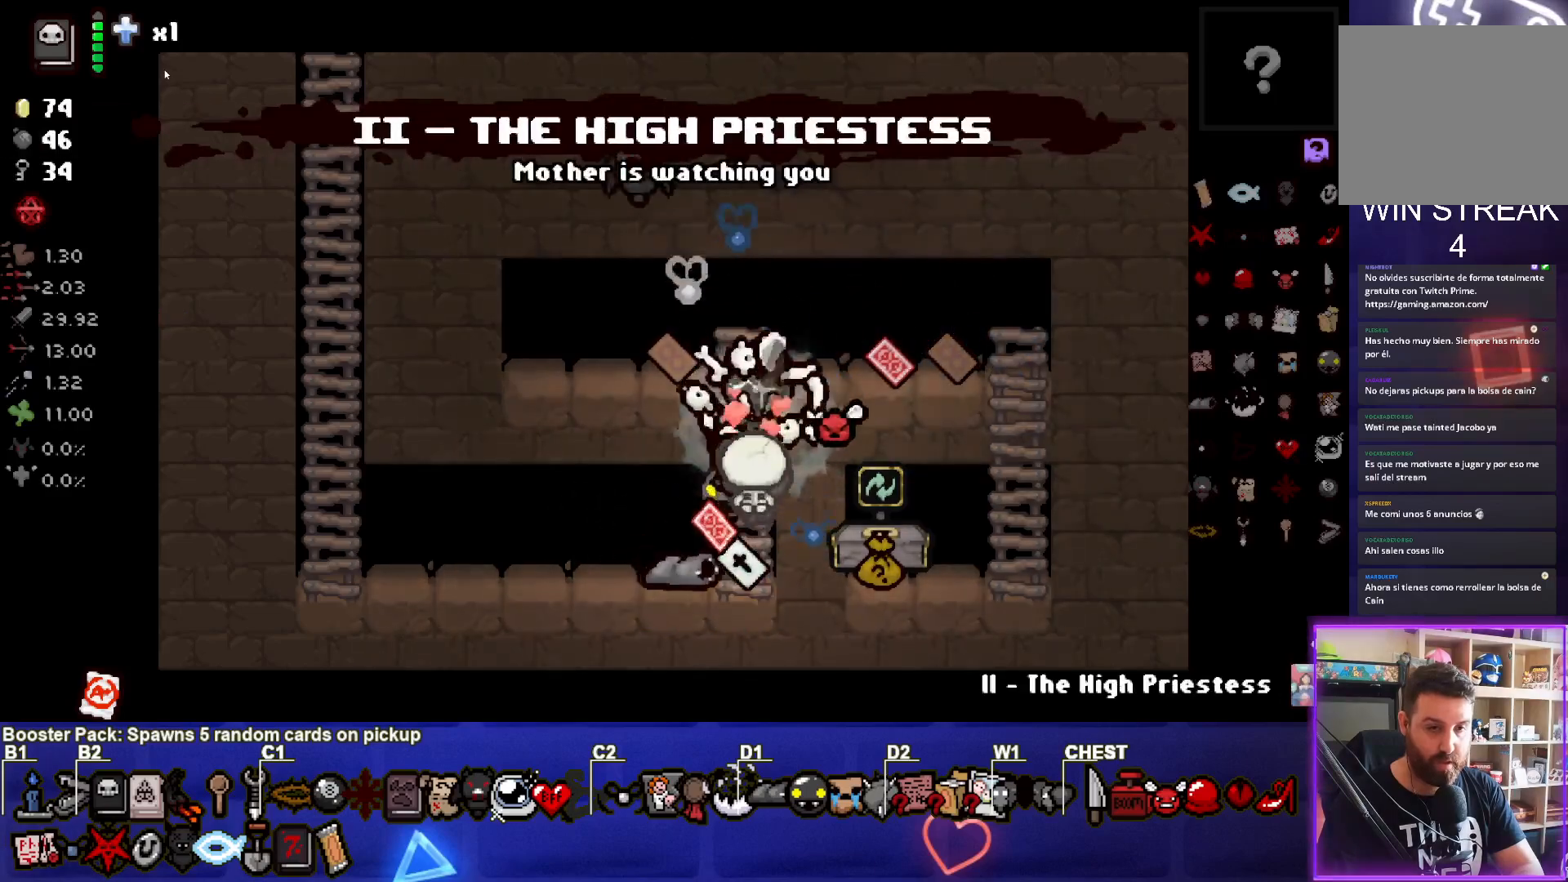
{"buttons": [], "left_stick": "up-right", "events": [[117, "left_stick", "left"], [183, "left_stick", "down-left"], [383, "left_stick", "center"], [433, "left_stick", "up-right"]]}
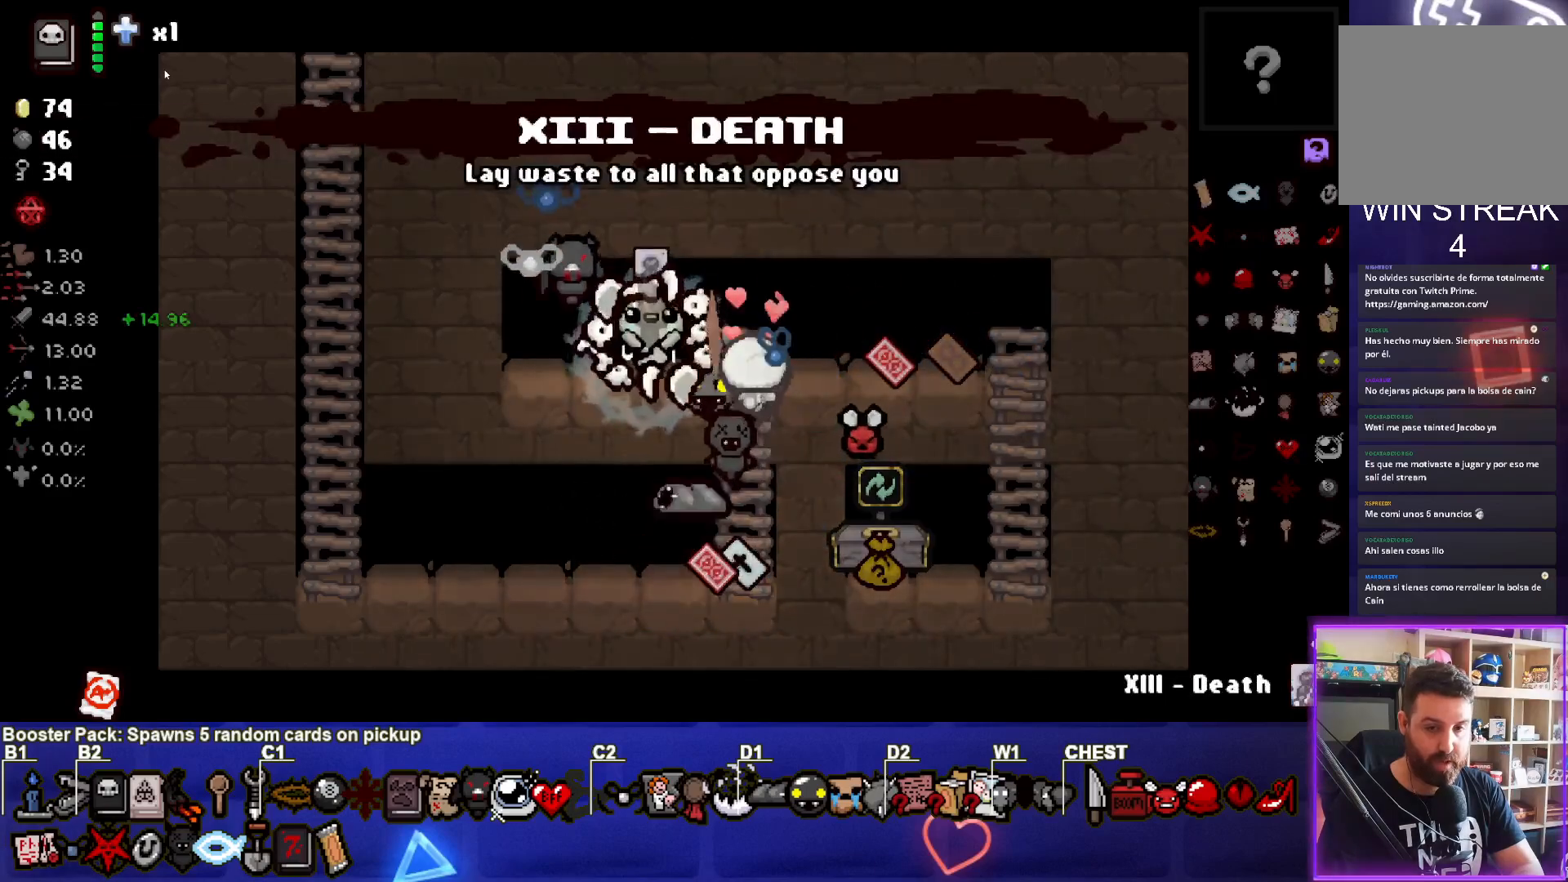
{"buttons": [], "left_stick": "right", "events": [[183, "left_stick", "right"]]}
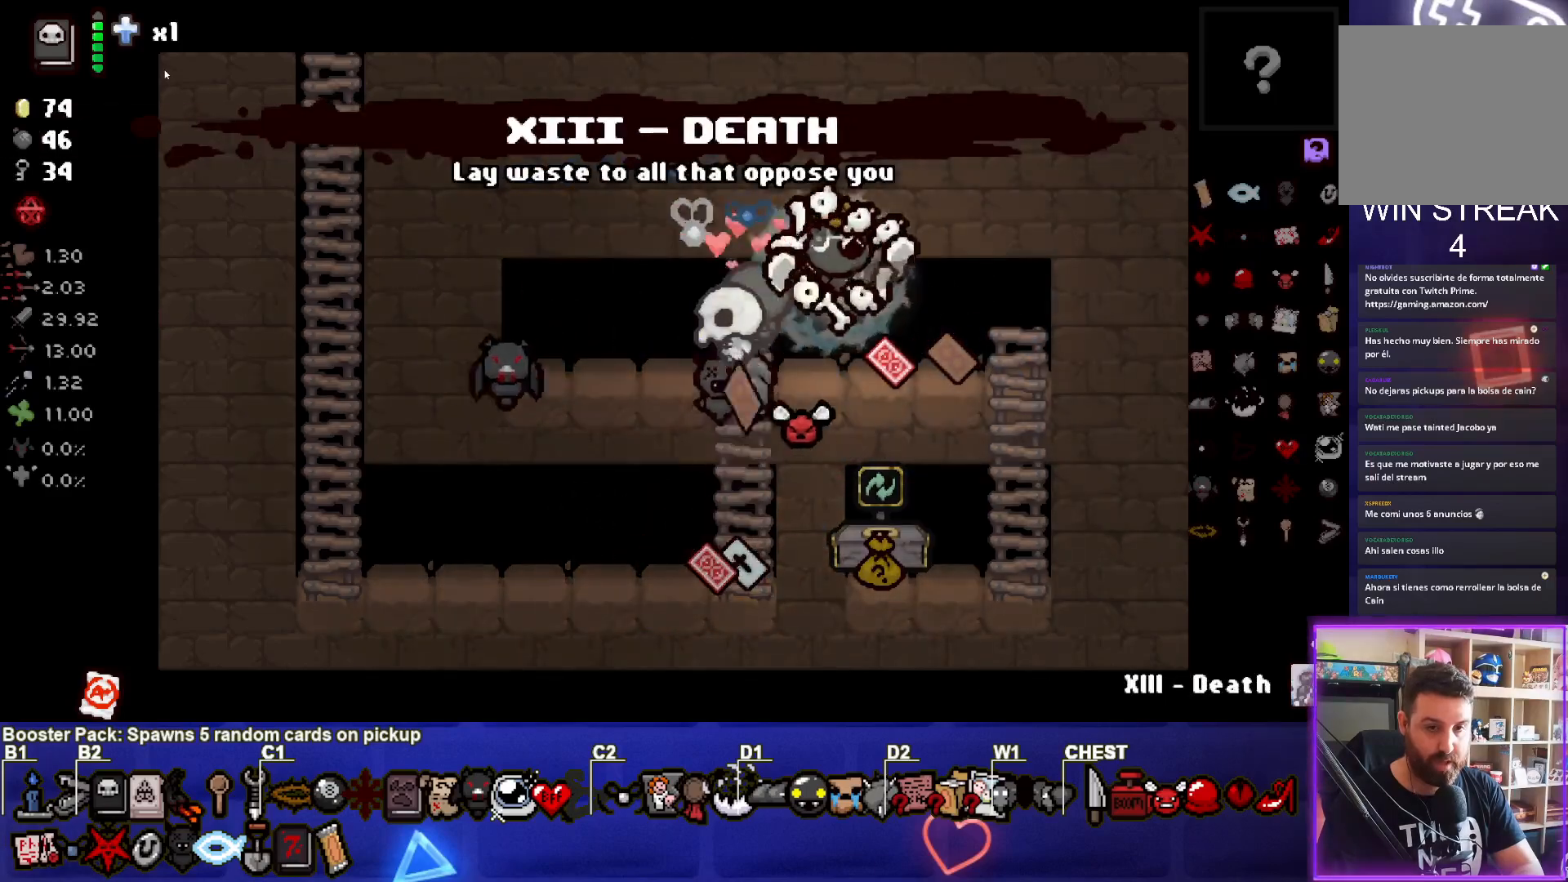
{"buttons": [], "left_stick": "up-left", "events": [[100, "left_stick", "down-right"], [383, "left_stick", "center"], [467, "left_stick", "up-left"]]}
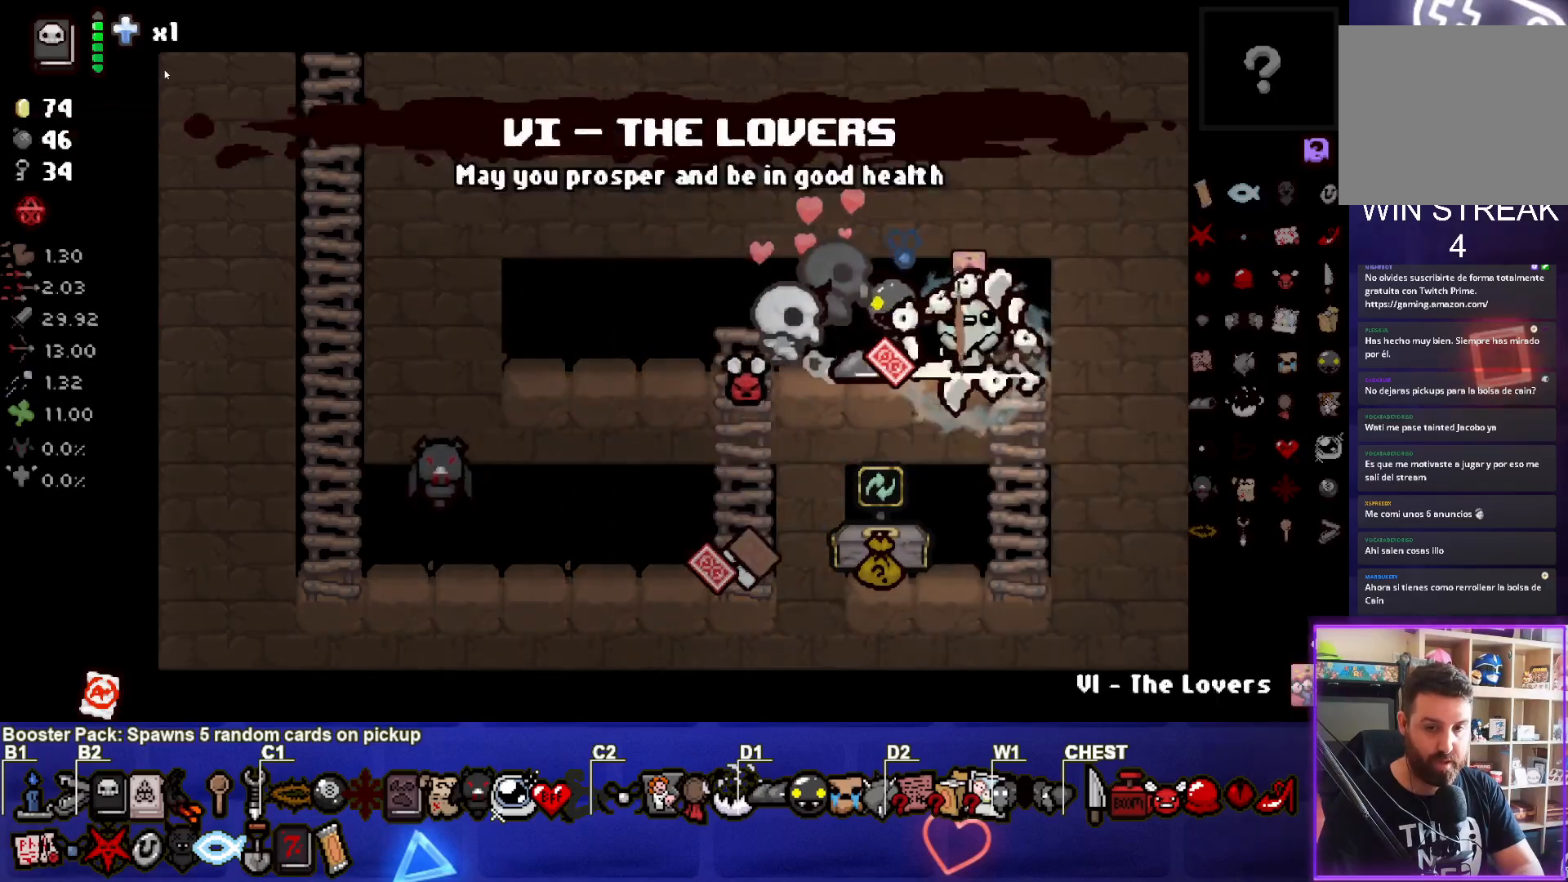
{"buttons": [], "left_stick": "left", "events": [[250, "left_stick", "left"]]}
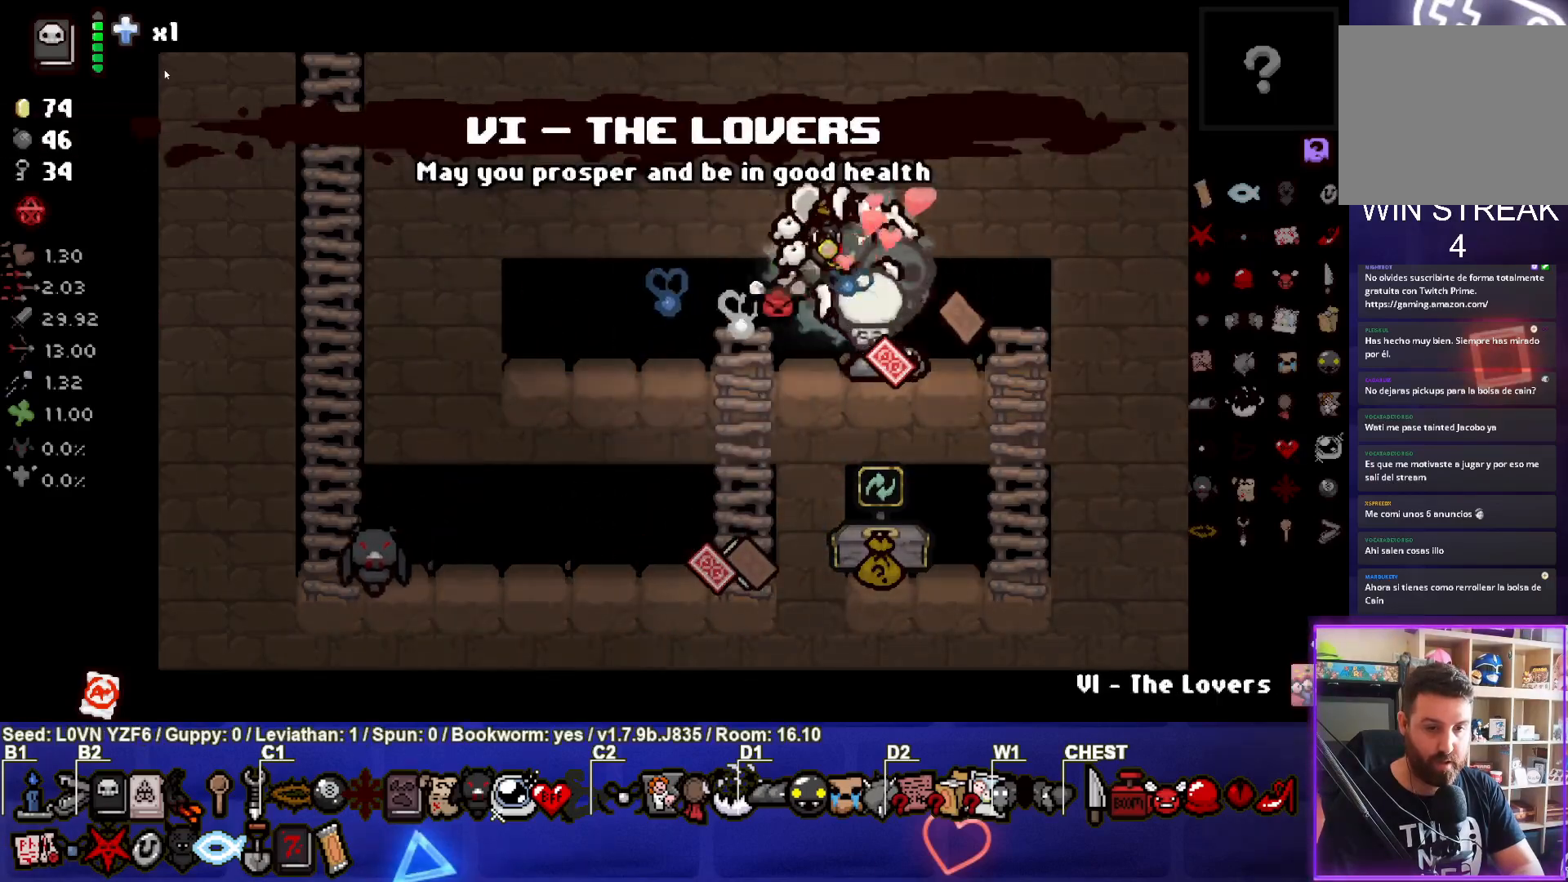
{"buttons": [], "left_stick": "down", "events": [[33, "left_stick", "down-left"], [167, "left_stick", "down"]]}
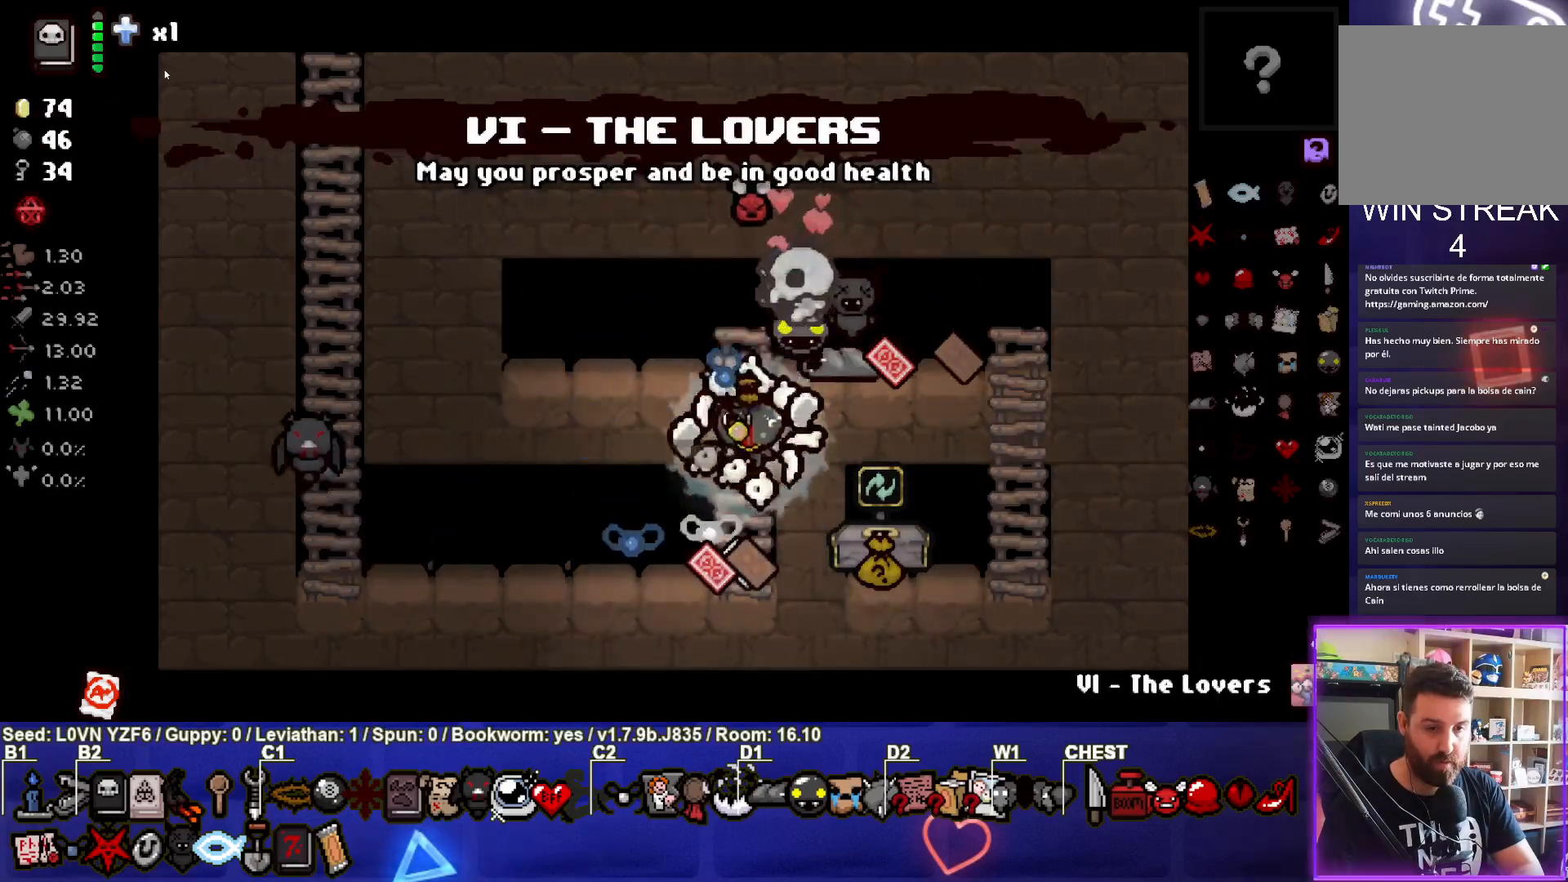
{"buttons": [], "left_stick": "center", "events": [[167, "left_stick", "down-left"], [283, "left_stick", "left"], [500, "left_stick", "center"]]}
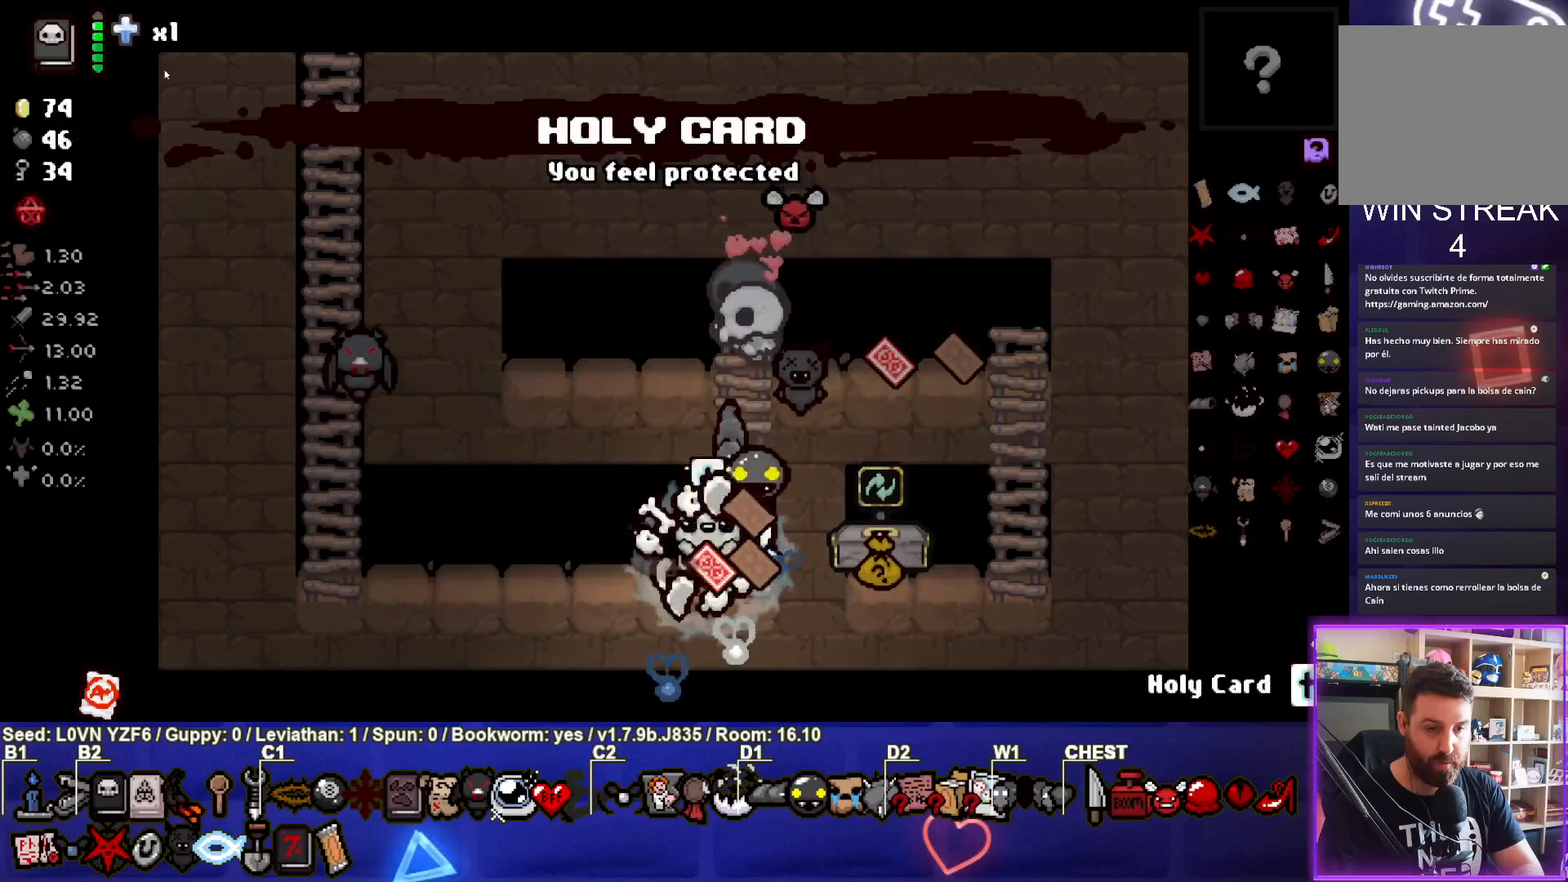
{"buttons": [], "left_stick": "left", "events": [[50, "left_stick", "left"]]}
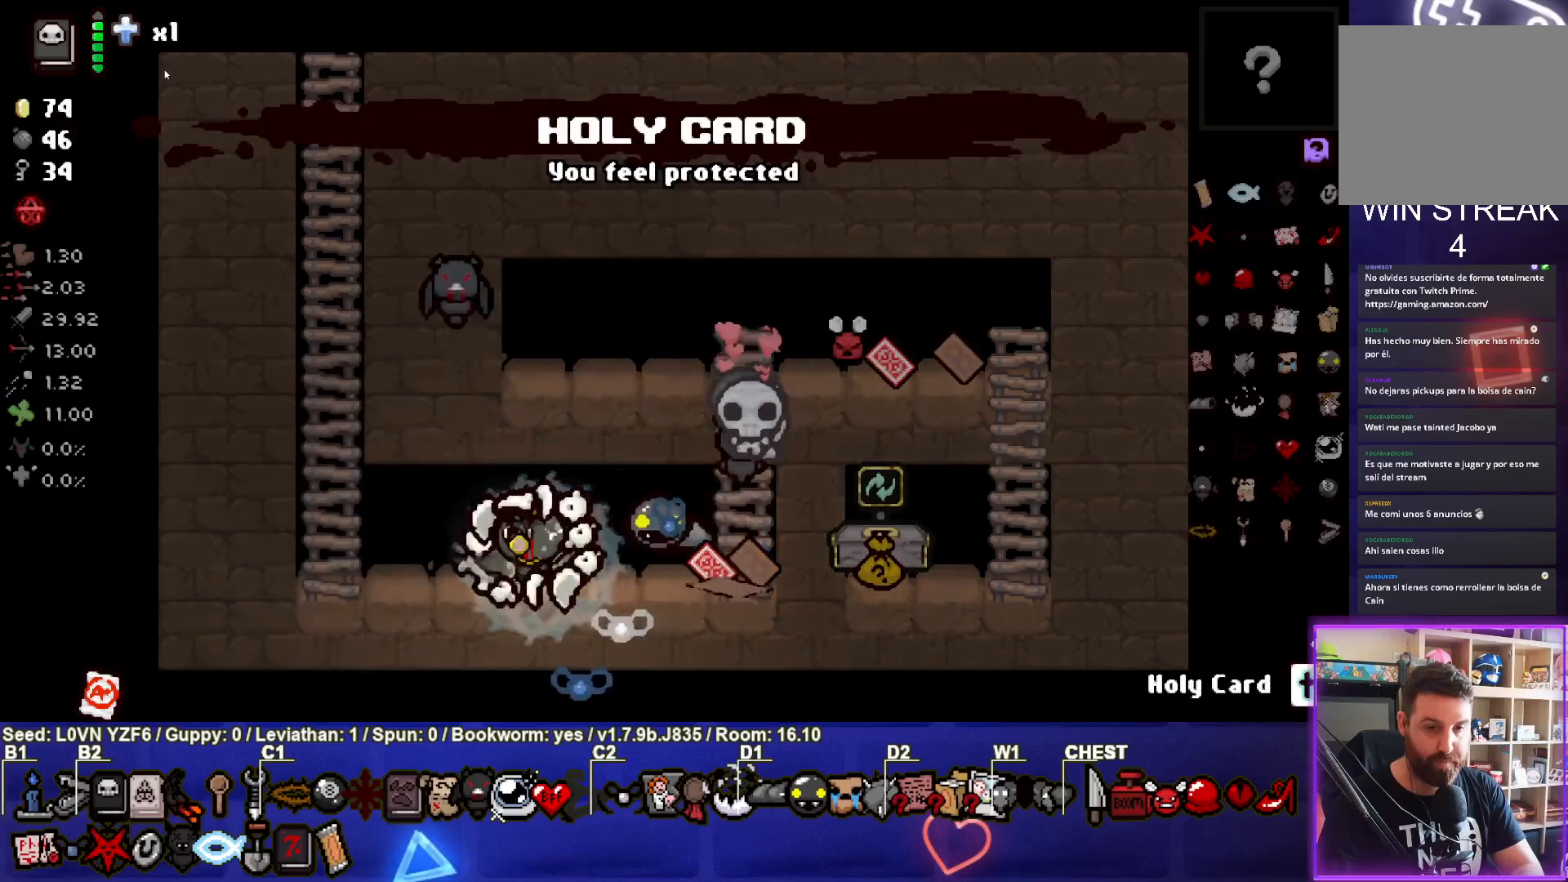
{"buttons": [], "left_stick": "up", "events": [[433, "left_stick", "up"]]}
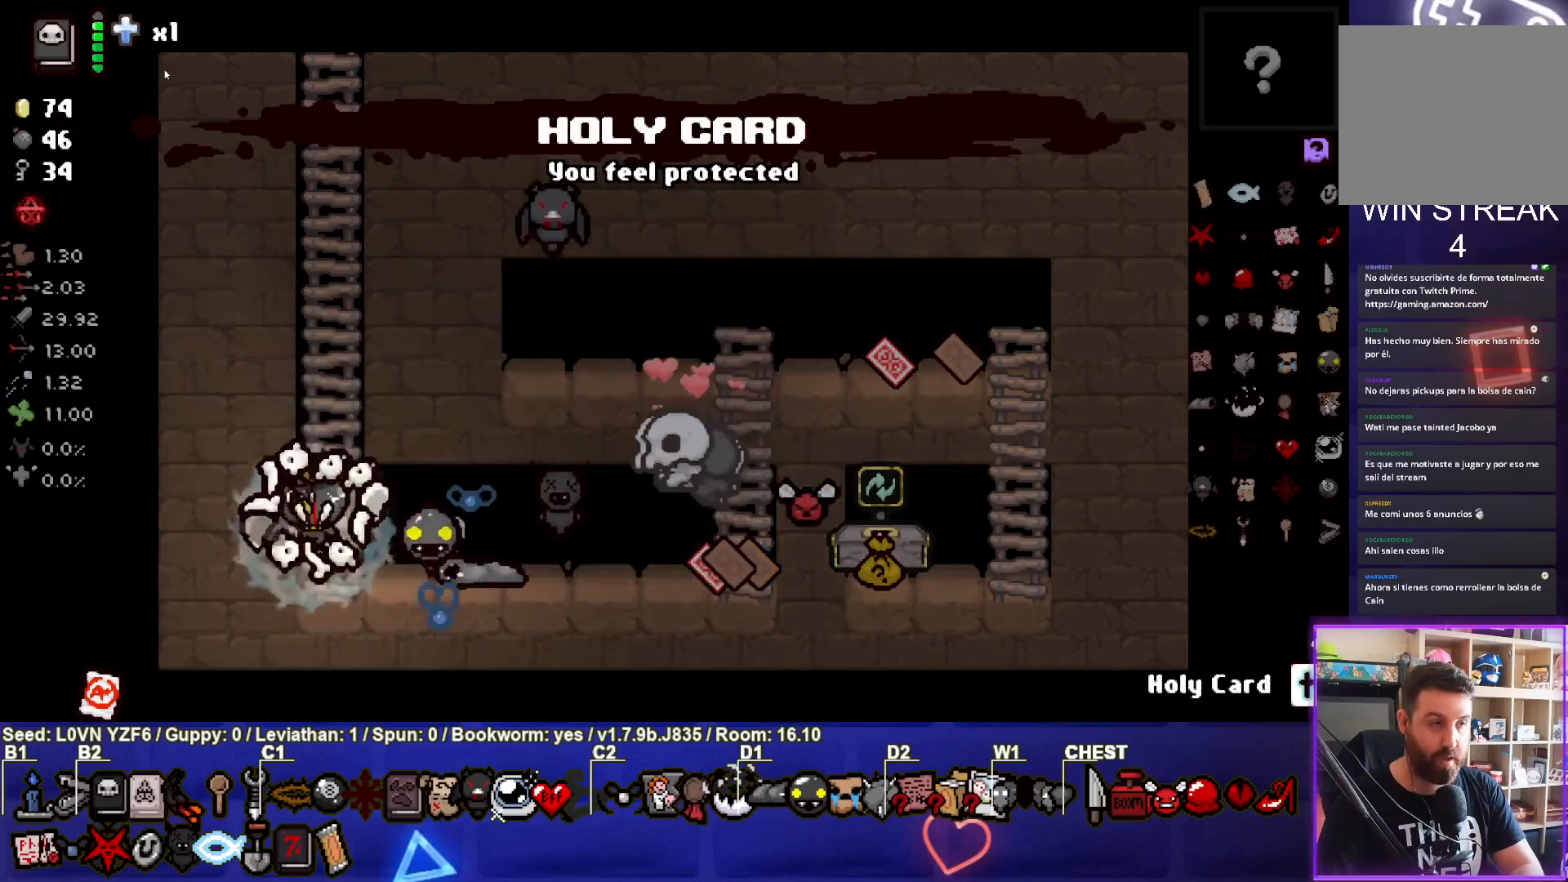
{"buttons": [], "left_stick": "up", "events": []}
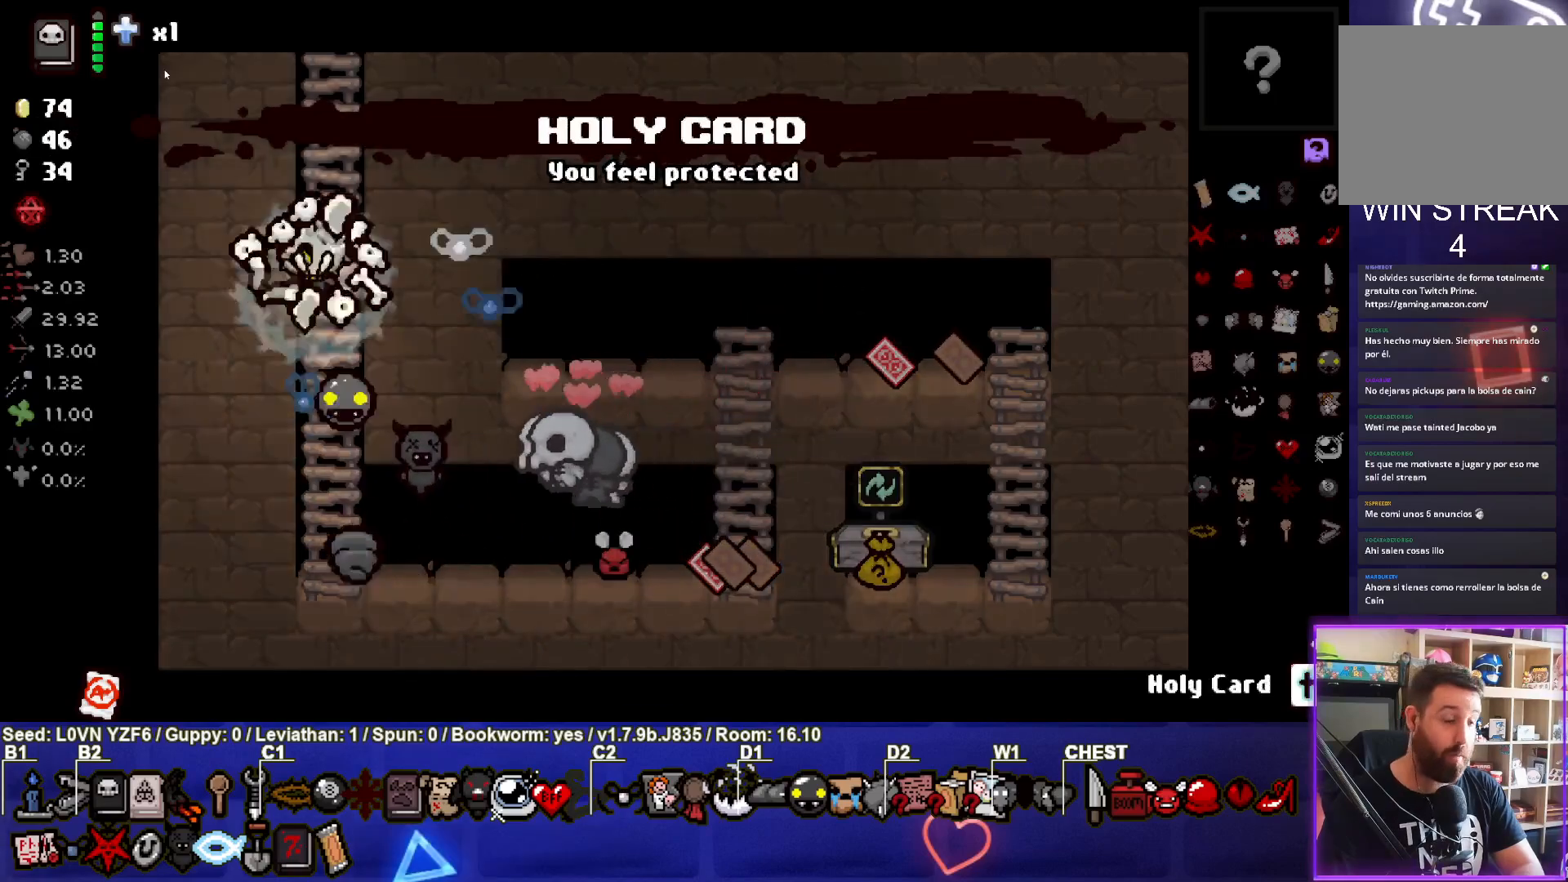
{"buttons": [], "left_stick": "up", "events": []}
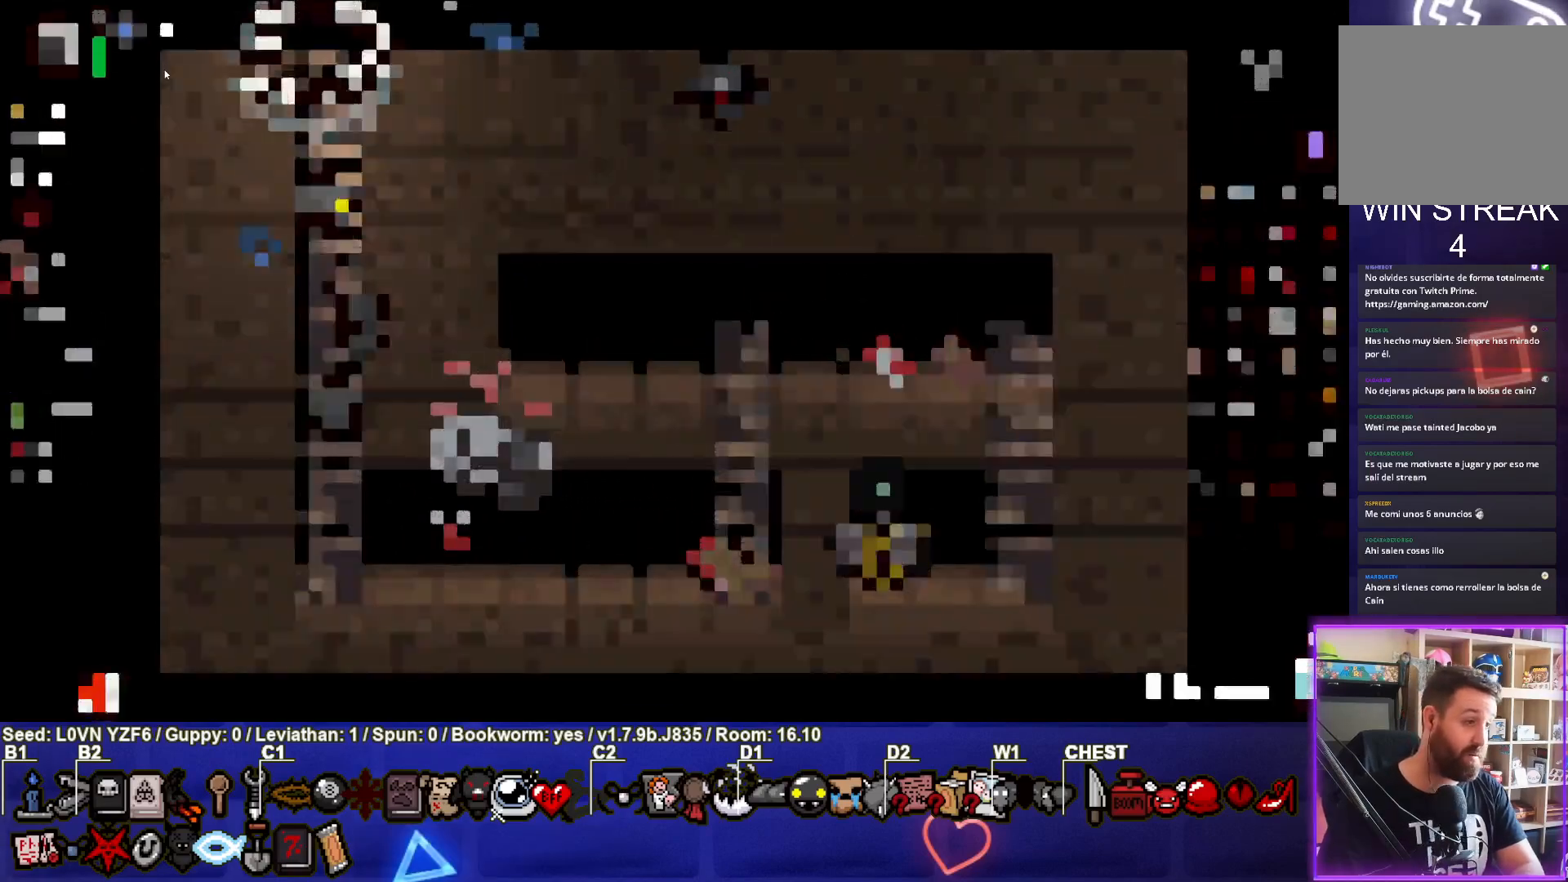
{"buttons": [], "left_stick": "center", "events": [[67, "left_stick", "center"]]}
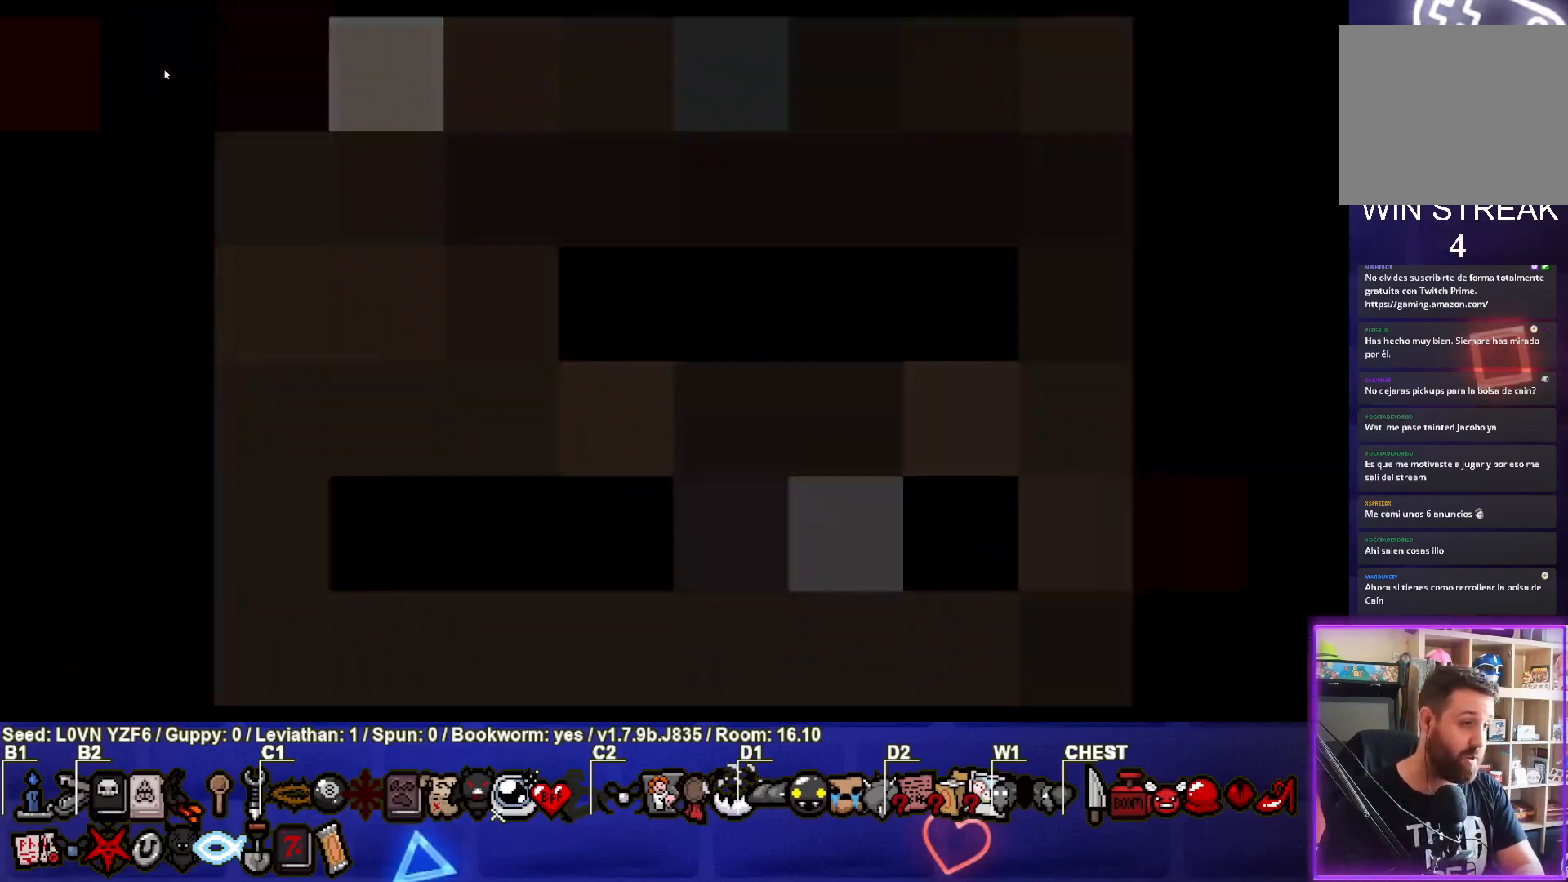
{"buttons": [], "left_stick": "center", "events": []}
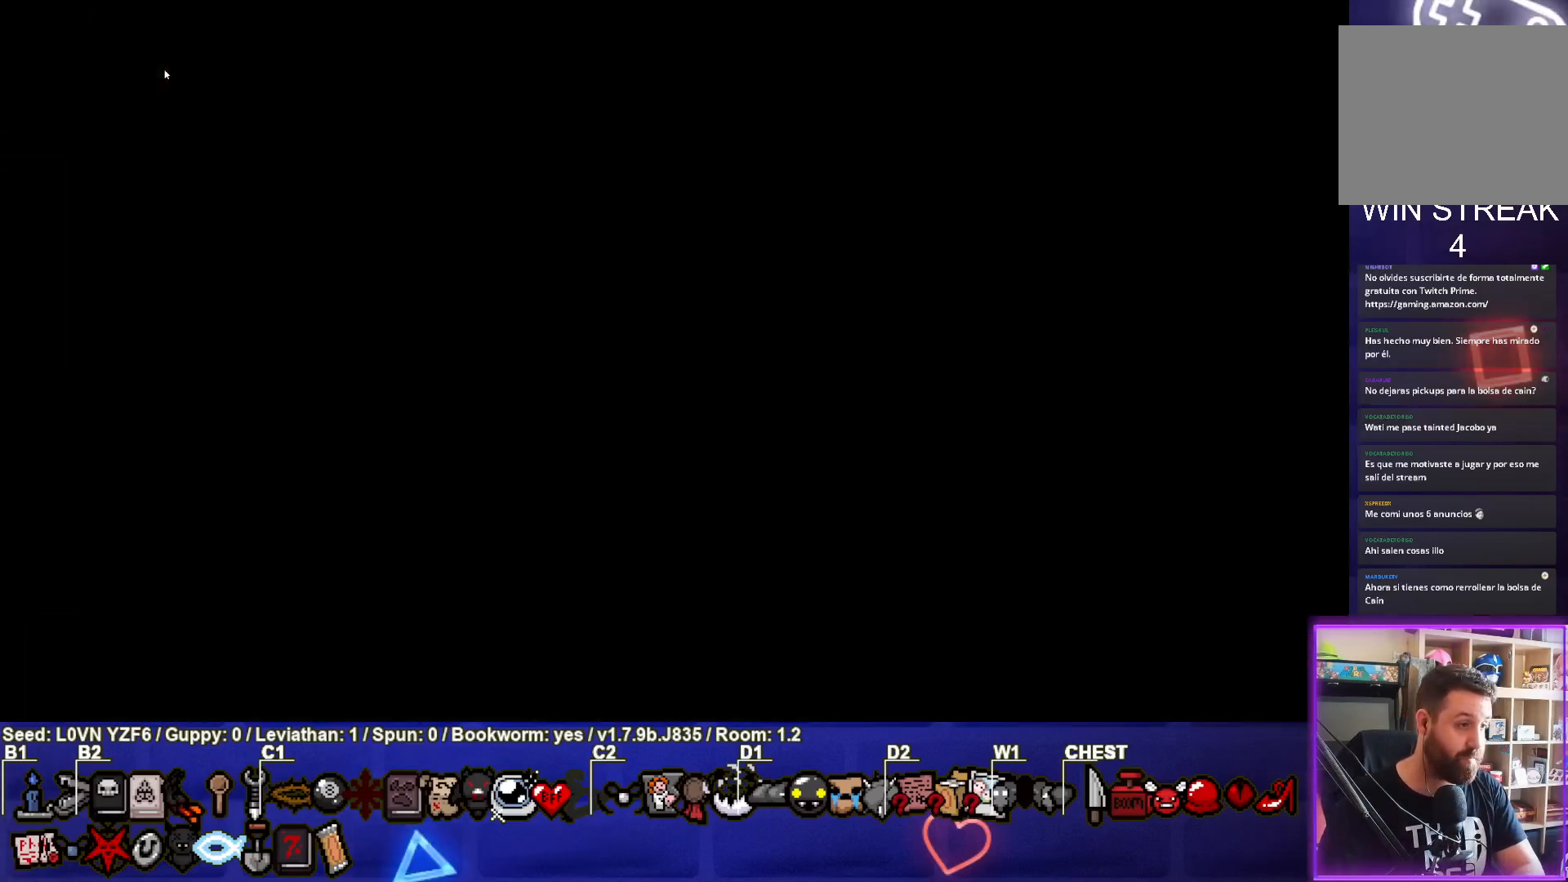
{"buttons": [], "left_stick": "center", "events": []}
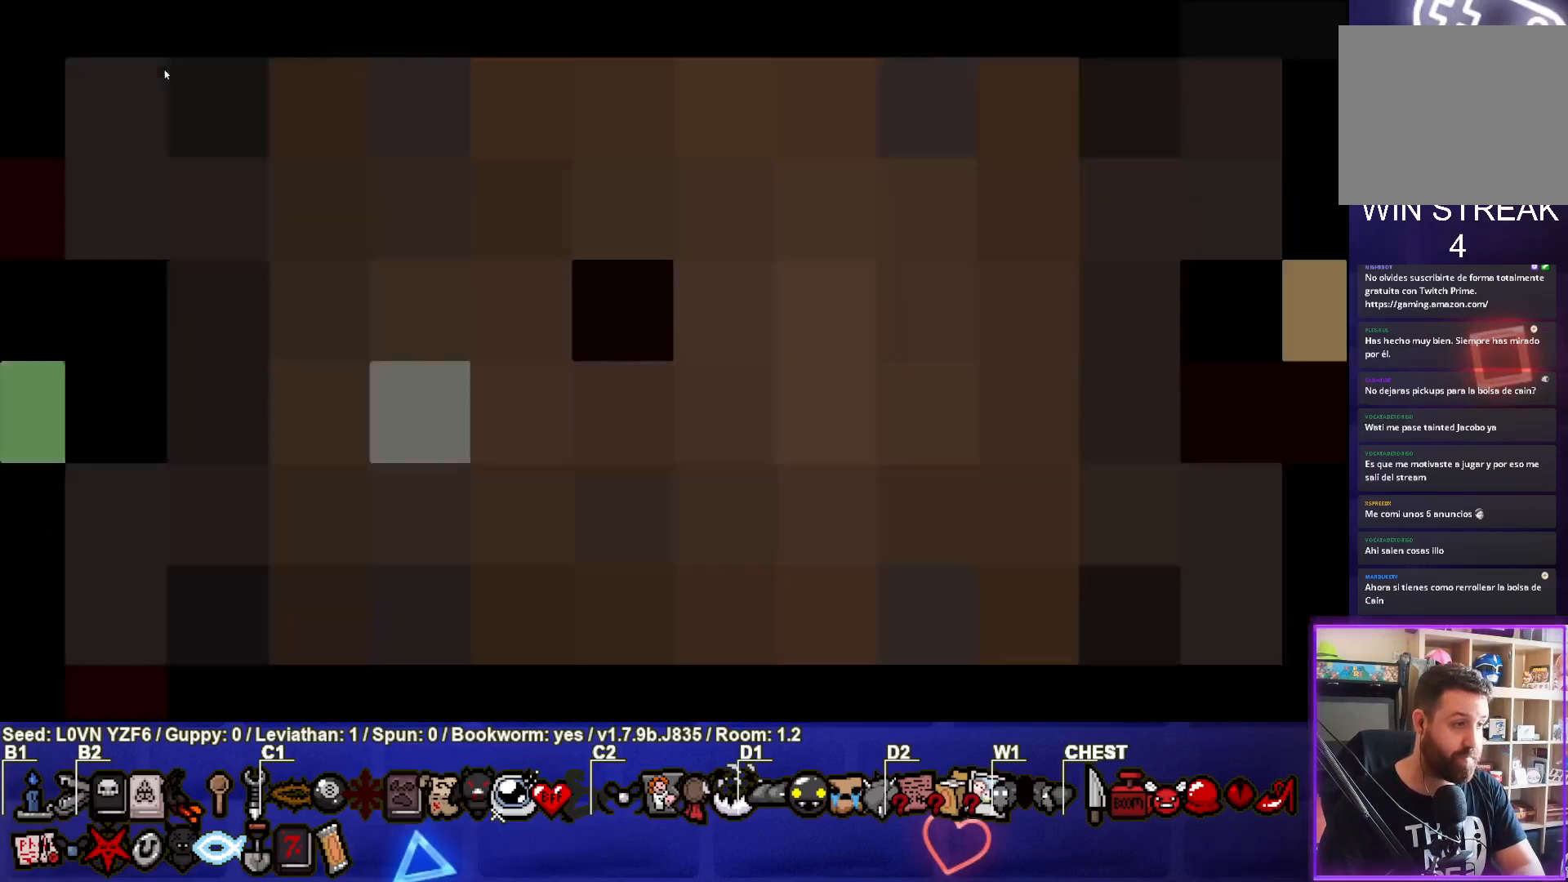
{"buttons": [], "left_stick": "center", "events": []}
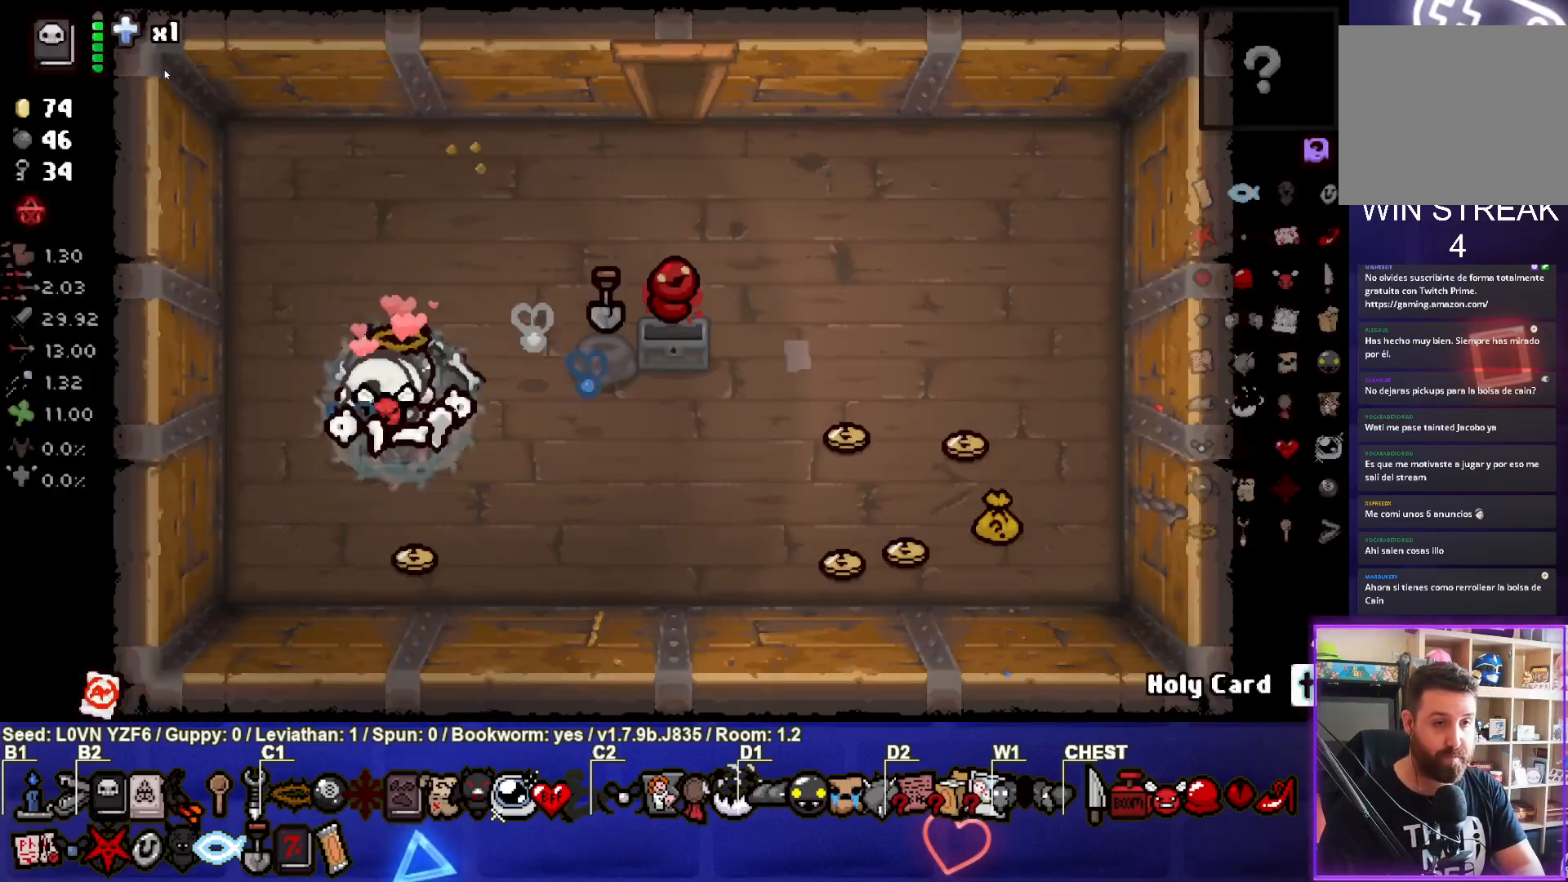
{"buttons": [], "left_stick": "up-right", "events": [[300, "left_stick", "up"], [450, "left_stick", "up-right"]]}
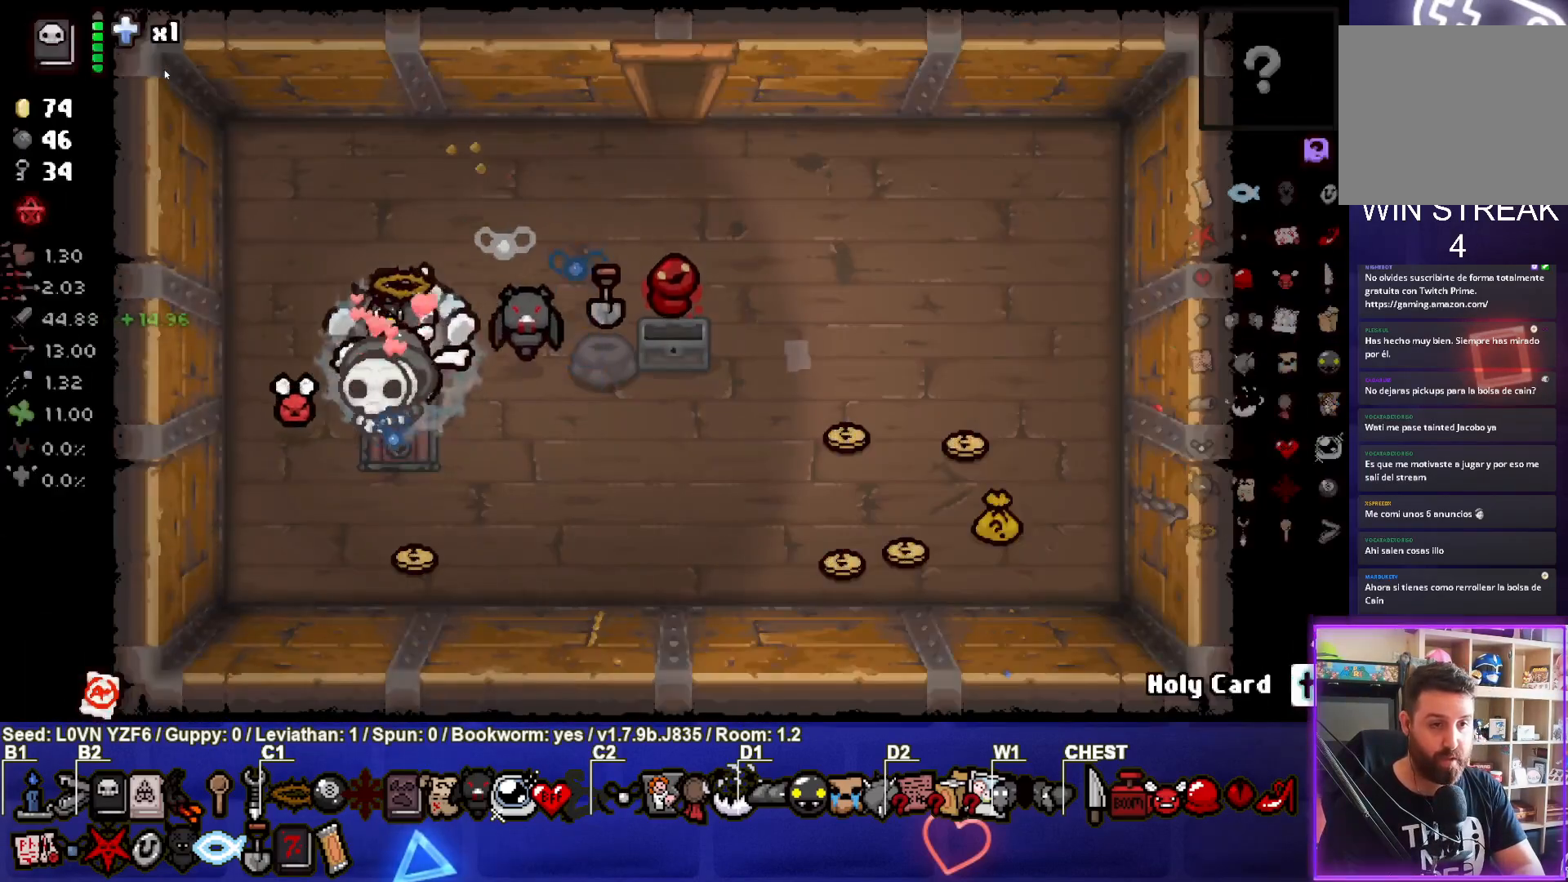
{"buttons": [], "left_stick": "up-right", "events": []}